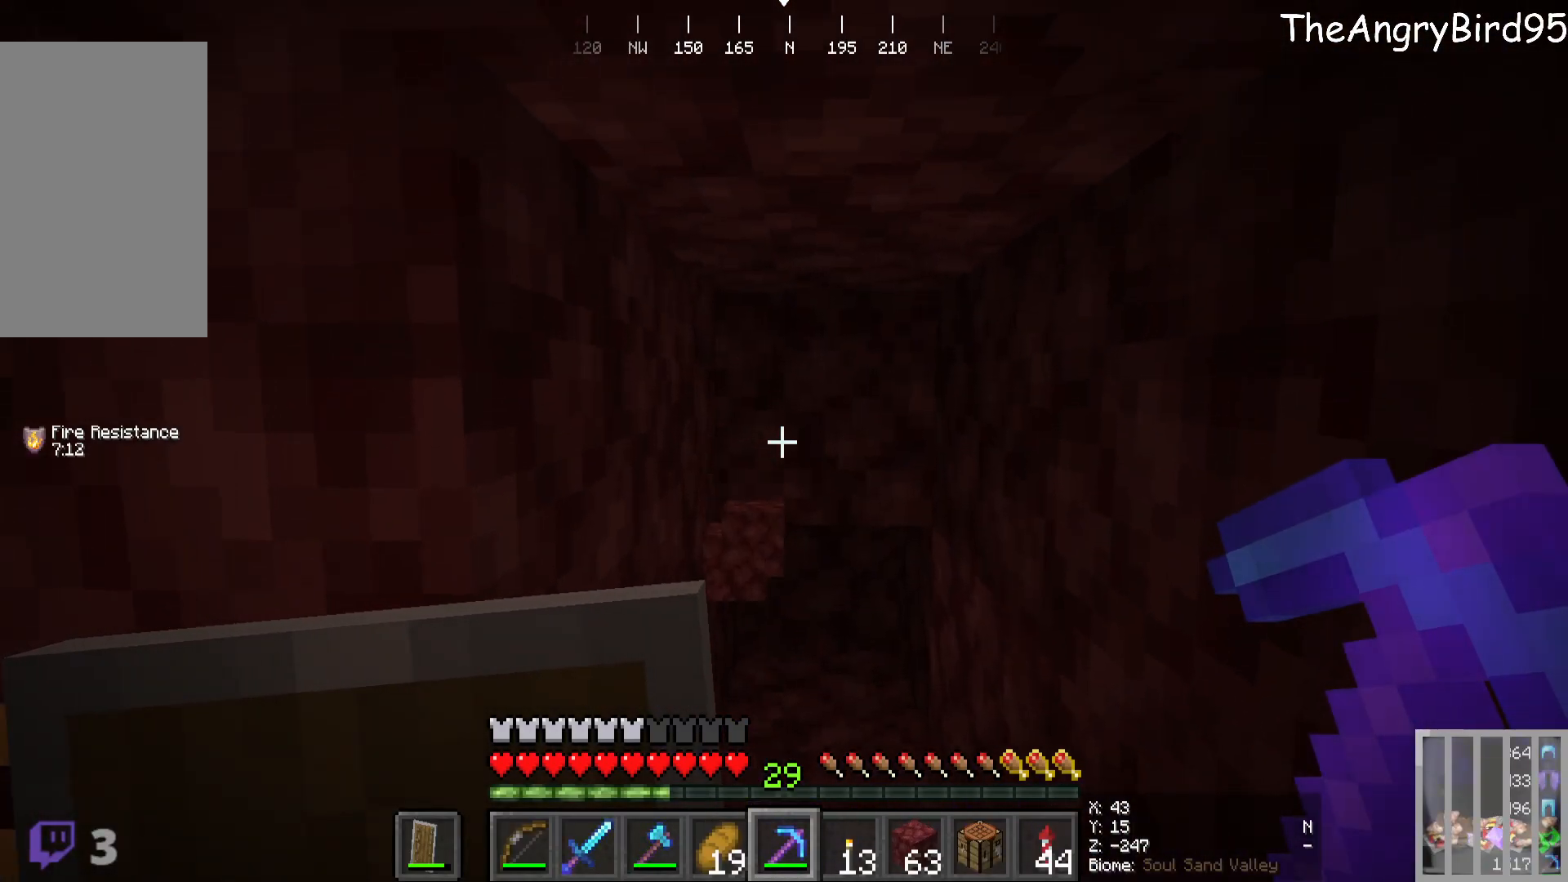
Gameplay with keyboard and mouse; each line is a JSON object with the keys and mouse buttons held at the frame after it. "events" lists presses ("down") and releases ("up") of "a", "d", "s", "w", "mouse_left" and "mouse_right" between this image and that frame as [ms after this image, input, new state], when the widget could be followed in between. "mouse_left", "mouse_right" = the "left", "right" buttons of the "mouse" list. No other keys are recorded. Fast repeated clicks can show as one long hold. Mouse movement is not recorded.
{"keys": [], "mouse": [], "events": [[166, "mouse_left", "down"], [383, "mouse_left", "up"]]}
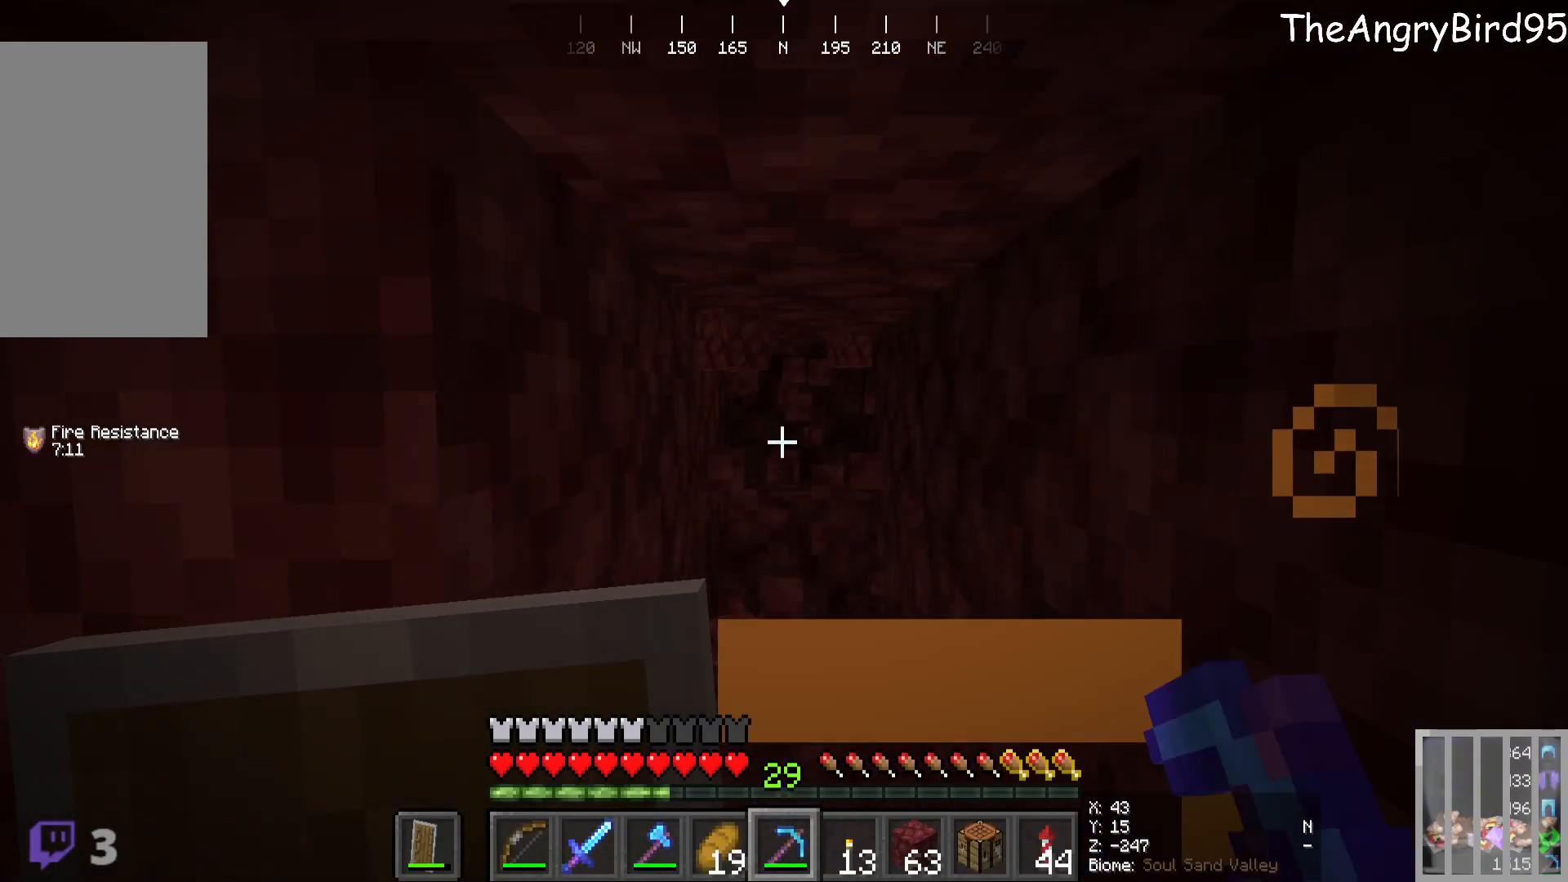
{"keys": [], "mouse": ["left"], "events": [[216, "w", "down"], [450, "mouse_left", "down"], [450, "w", "up"]]}
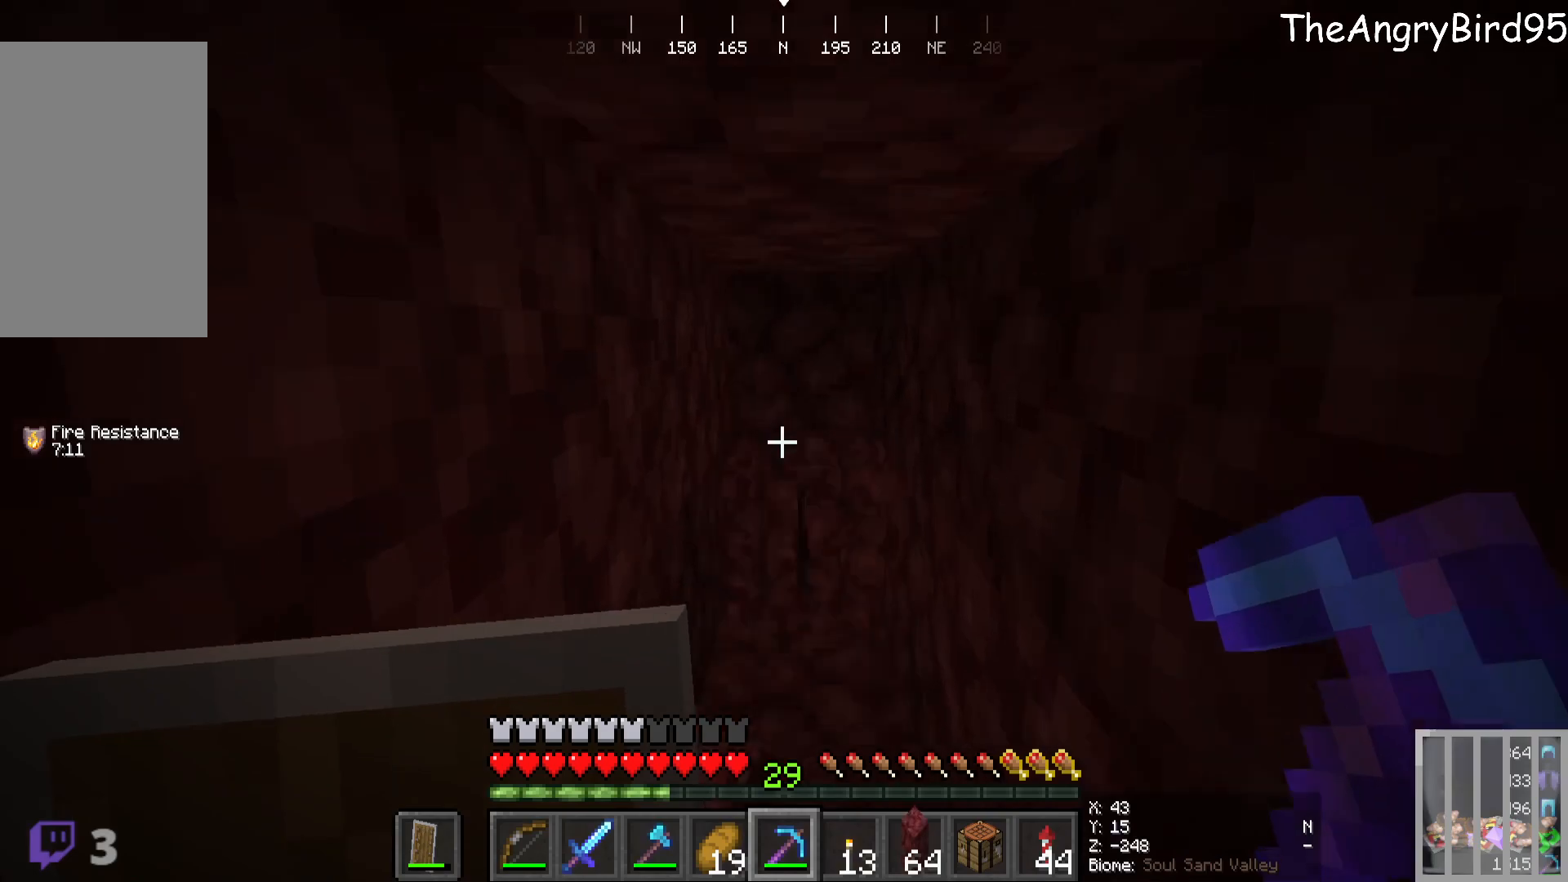
{"keys": [], "mouse": [], "events": [[100, "mouse_left", "up"]]}
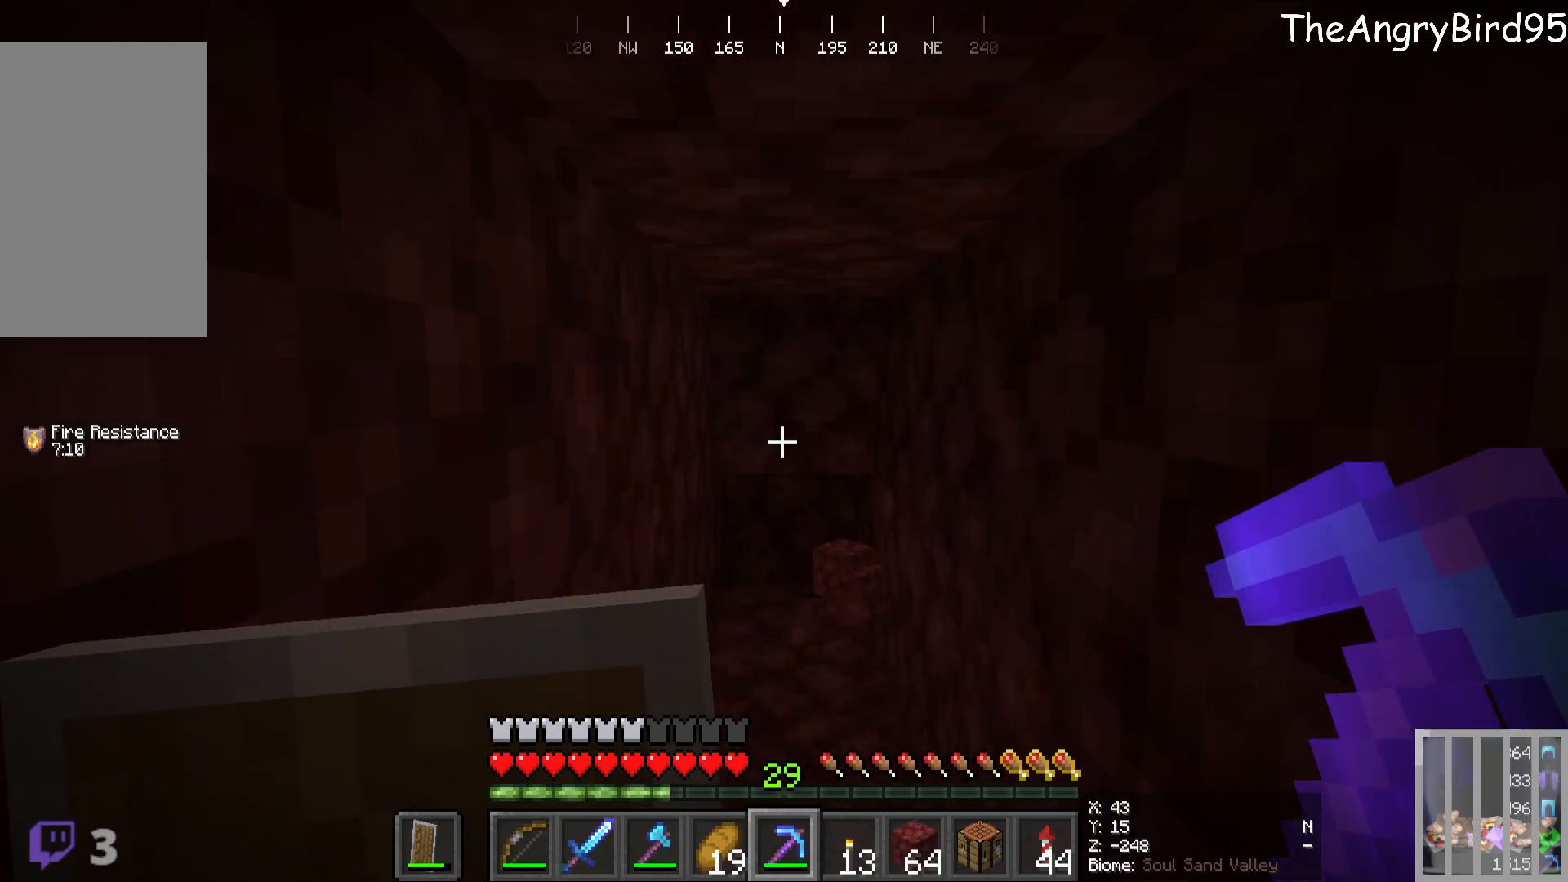
{"keys": [], "mouse": [], "events": [[33, "w", "down"], [116, "mouse_left", "down"], [200, "w", "up"], [300, "mouse_left", "up"]]}
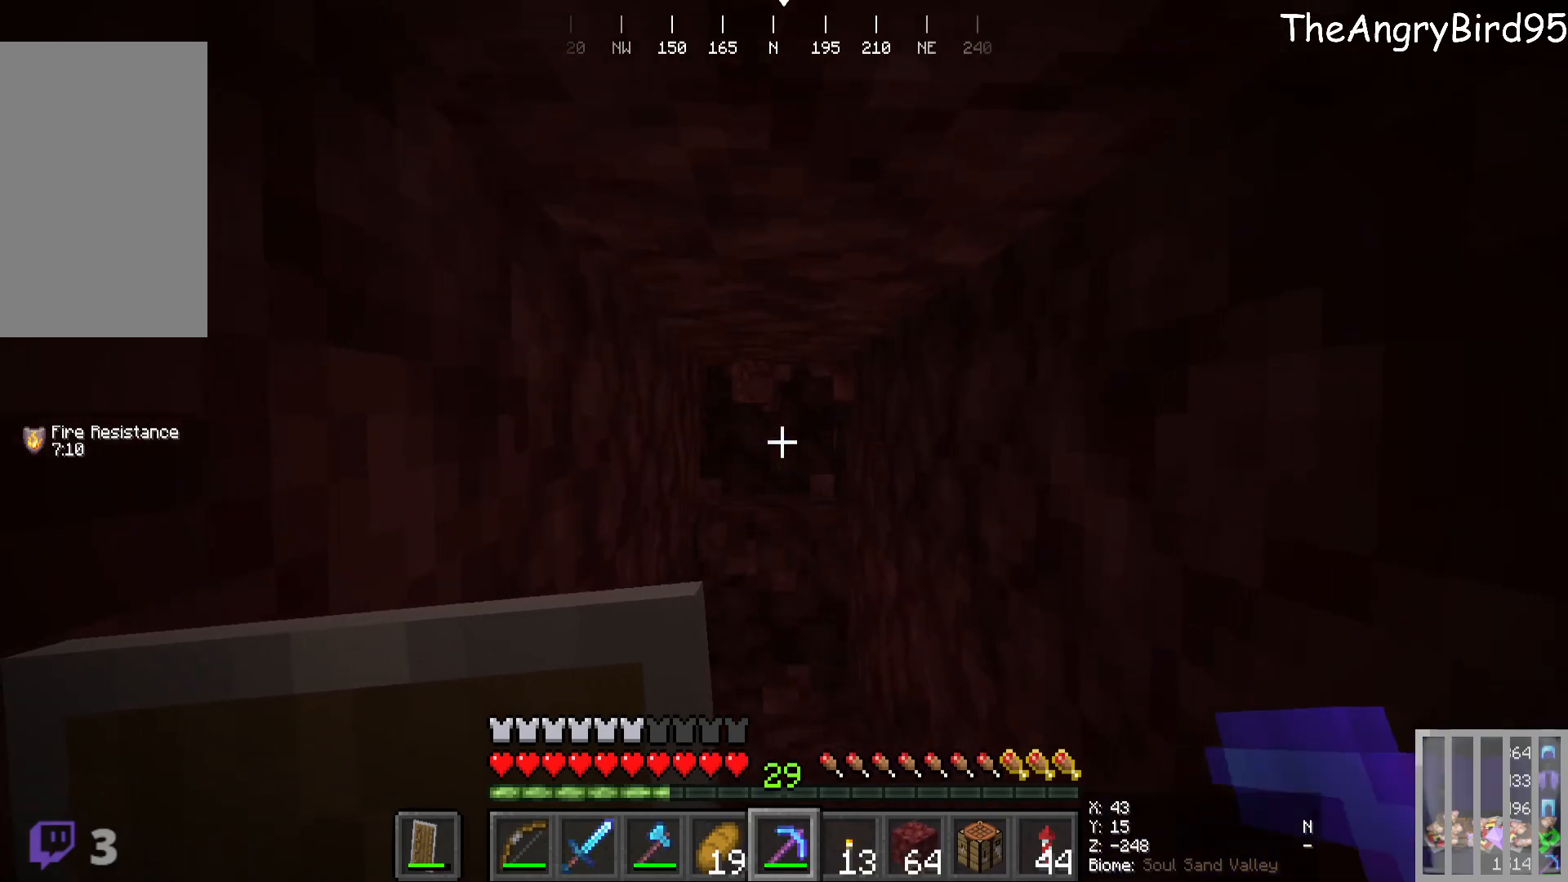
{"keys": [], "mouse": ["left"], "events": [[183, "w", "down"], [433, "mouse_left", "down"], [483, "w", "up"]]}
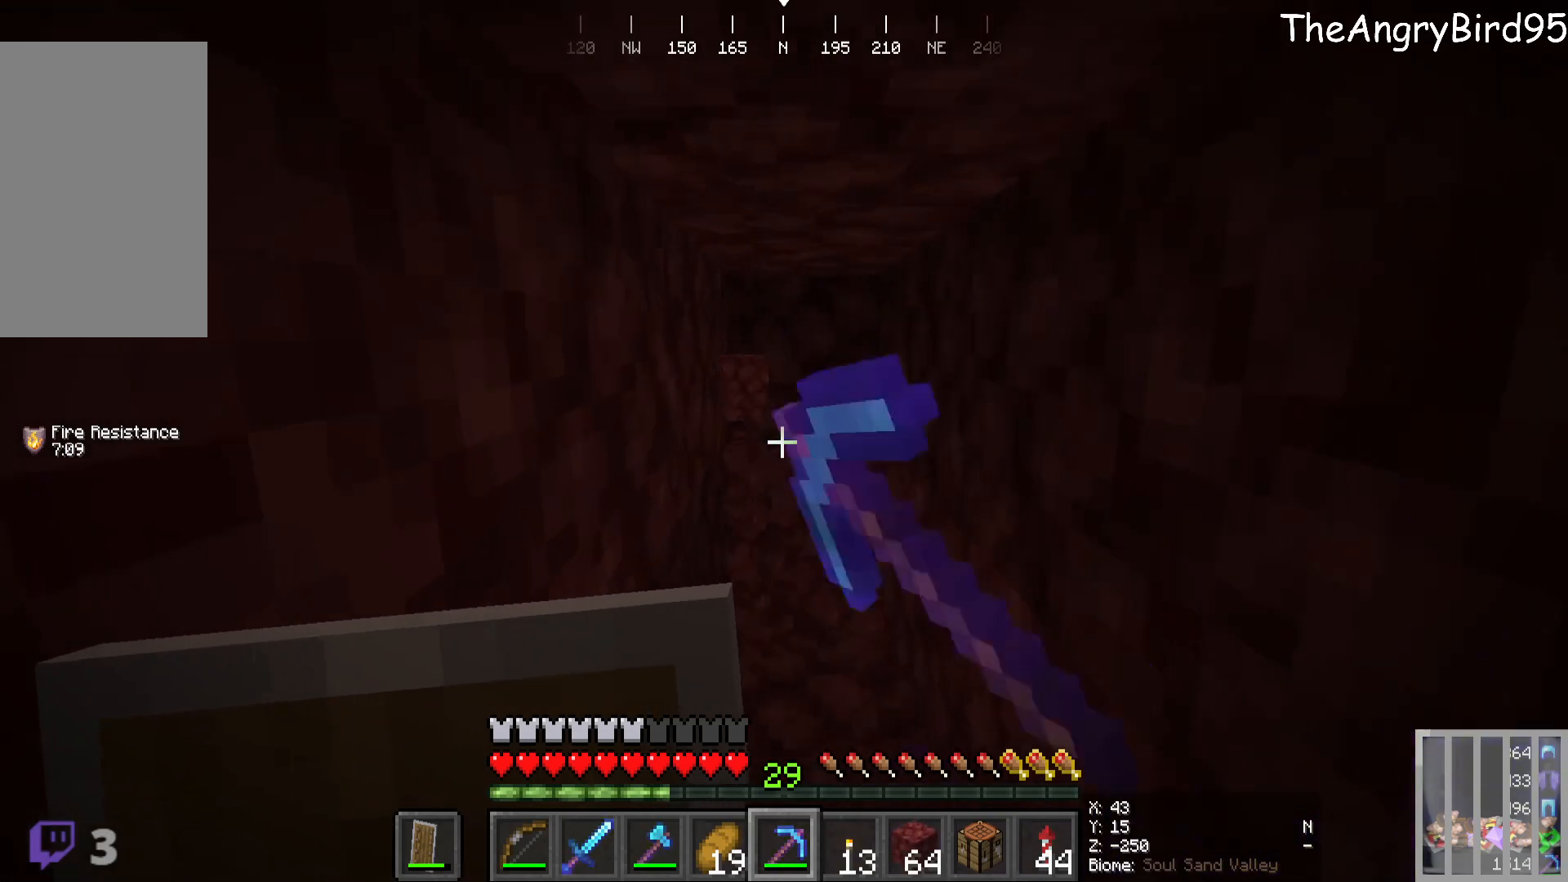
{"keys": [], "mouse": [], "events": [[150, "mouse_left", "up"]]}
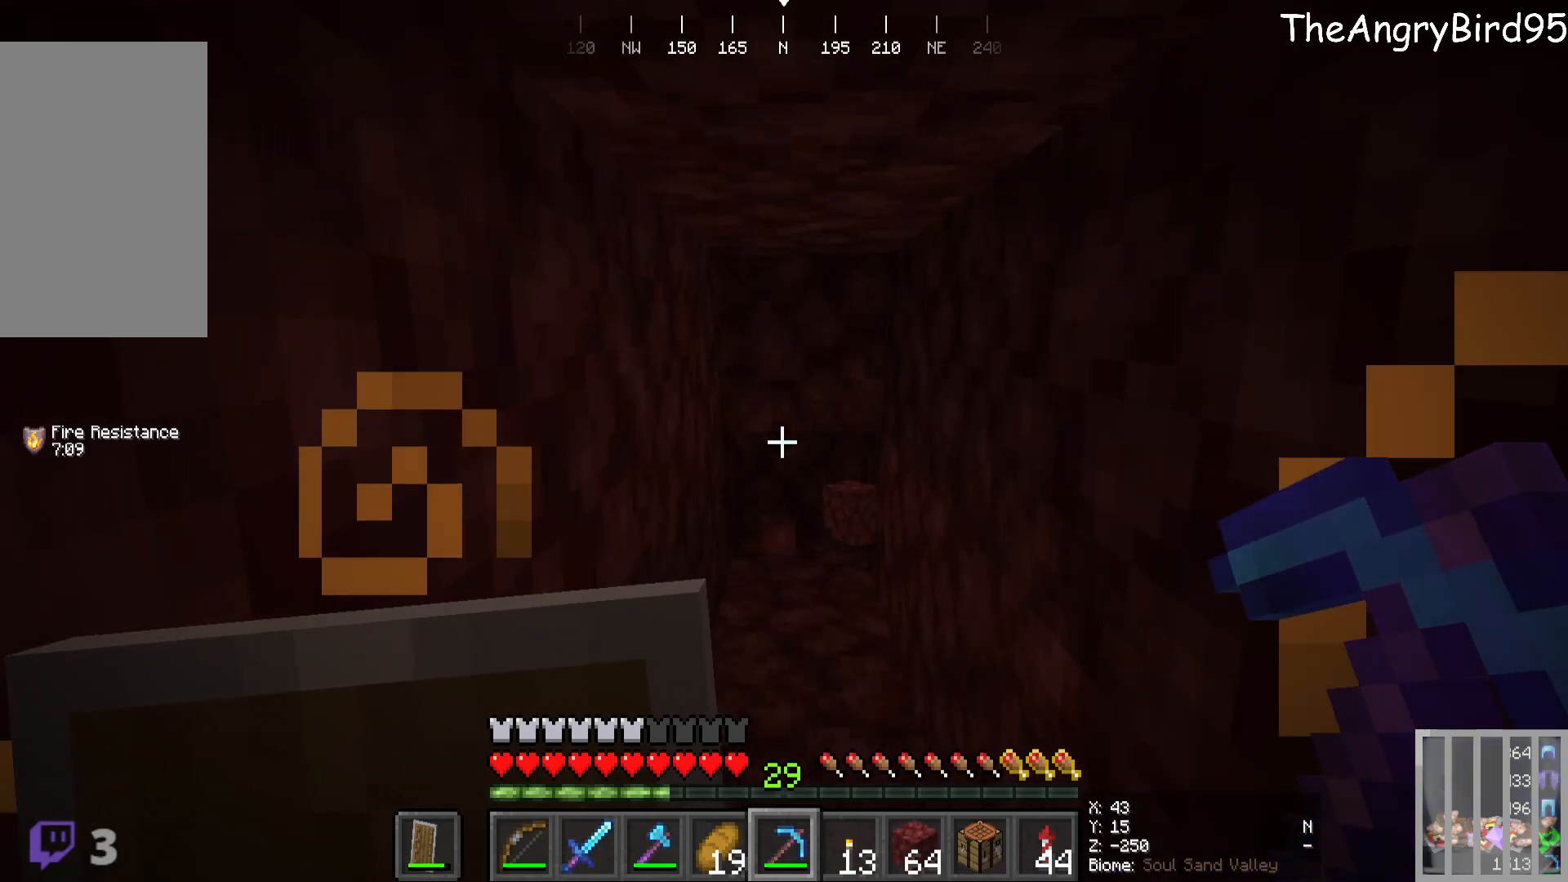
{"keys": [], "mouse": [], "events": [[50, "w", "down"], [166, "mouse_left", "down"], [266, "w", "up"], [383, "mouse_left", "up"]]}
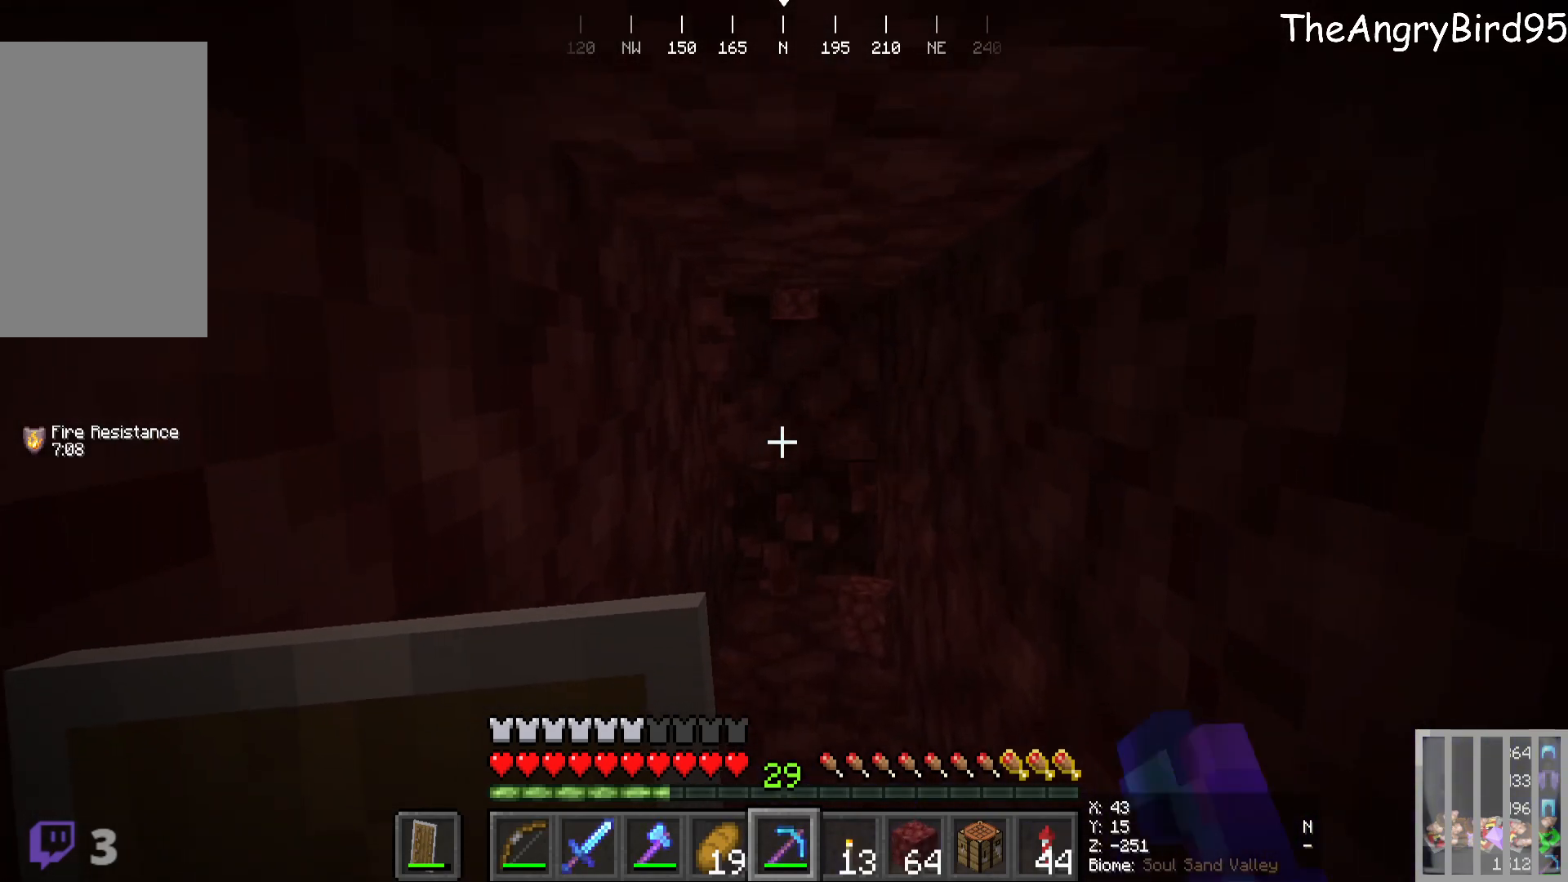
{"keys": [], "mouse": [], "events": [[133, "w", "down"], [283, "mouse_left", "down"], [433, "w", "up"], [500, "mouse_left", "up"]]}
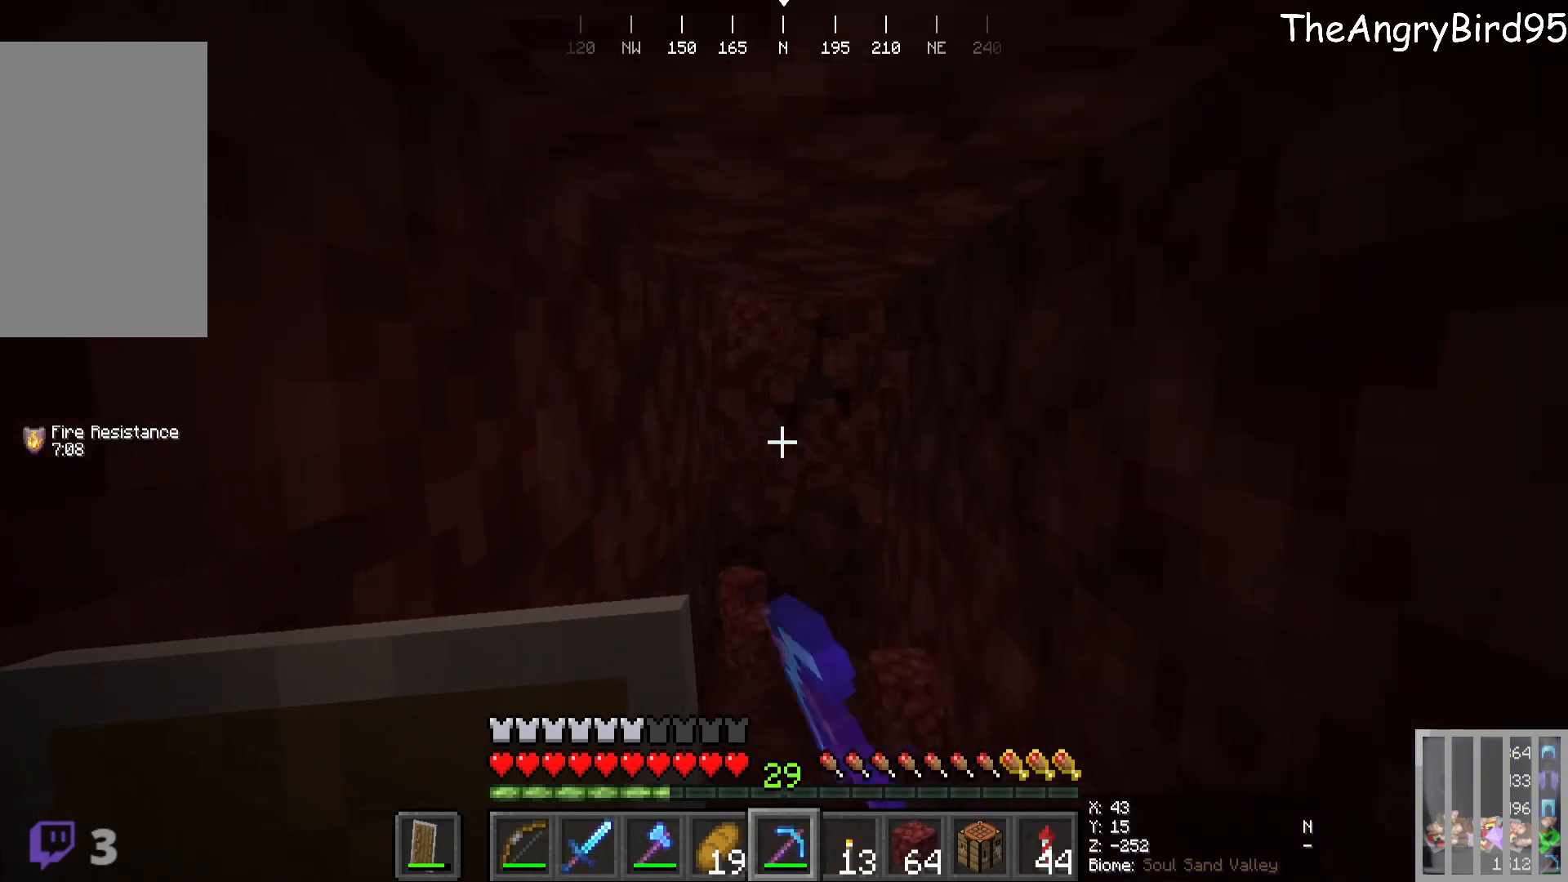
{"keys": ["w"], "mouse": ["left"], "events": [[316, "w", "down"], [400, "mouse_left", "down"]]}
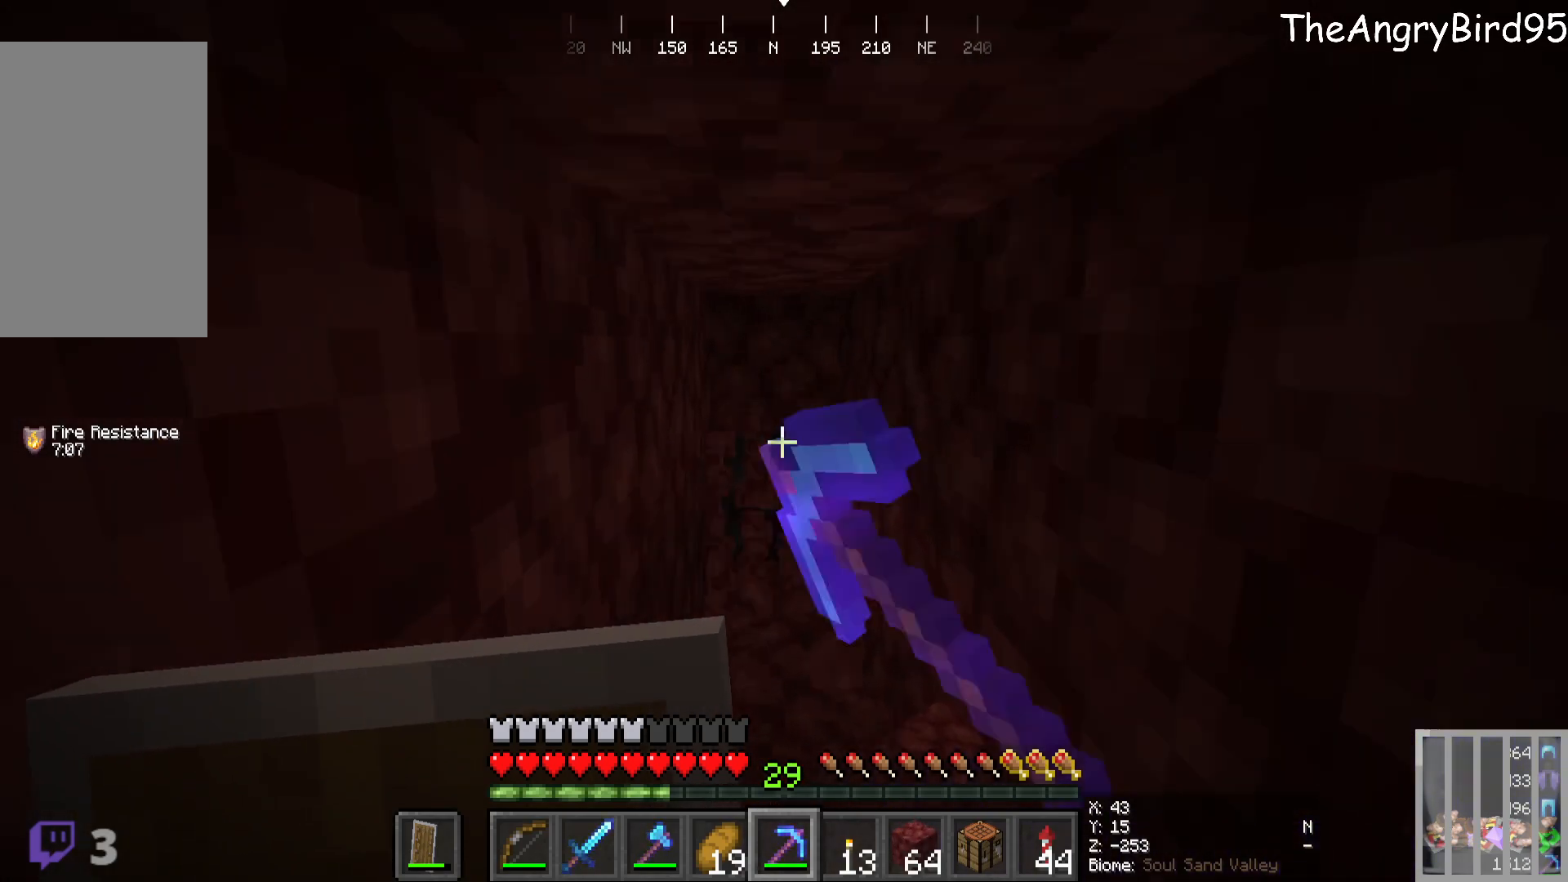
{"keys": [], "mouse": [], "events": [[100, "mouse_left", "up"], [100, "w", "up"]]}
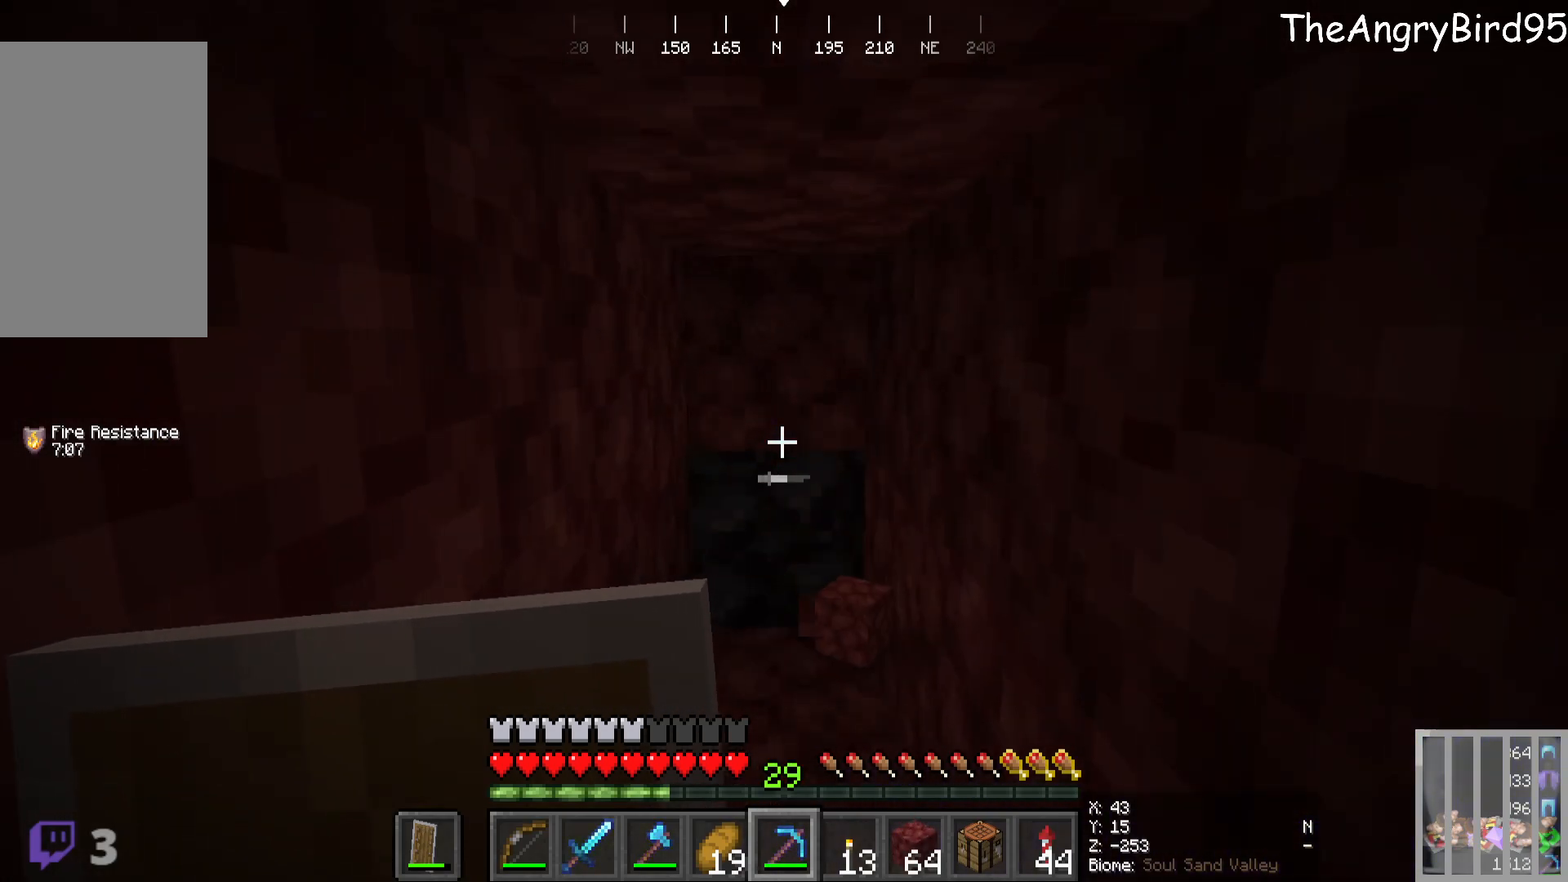
{"keys": [], "mouse": ["left"], "events": [[150, "mouse_left", "down"], [183, "w", "down"], [383, "w", "up"]]}
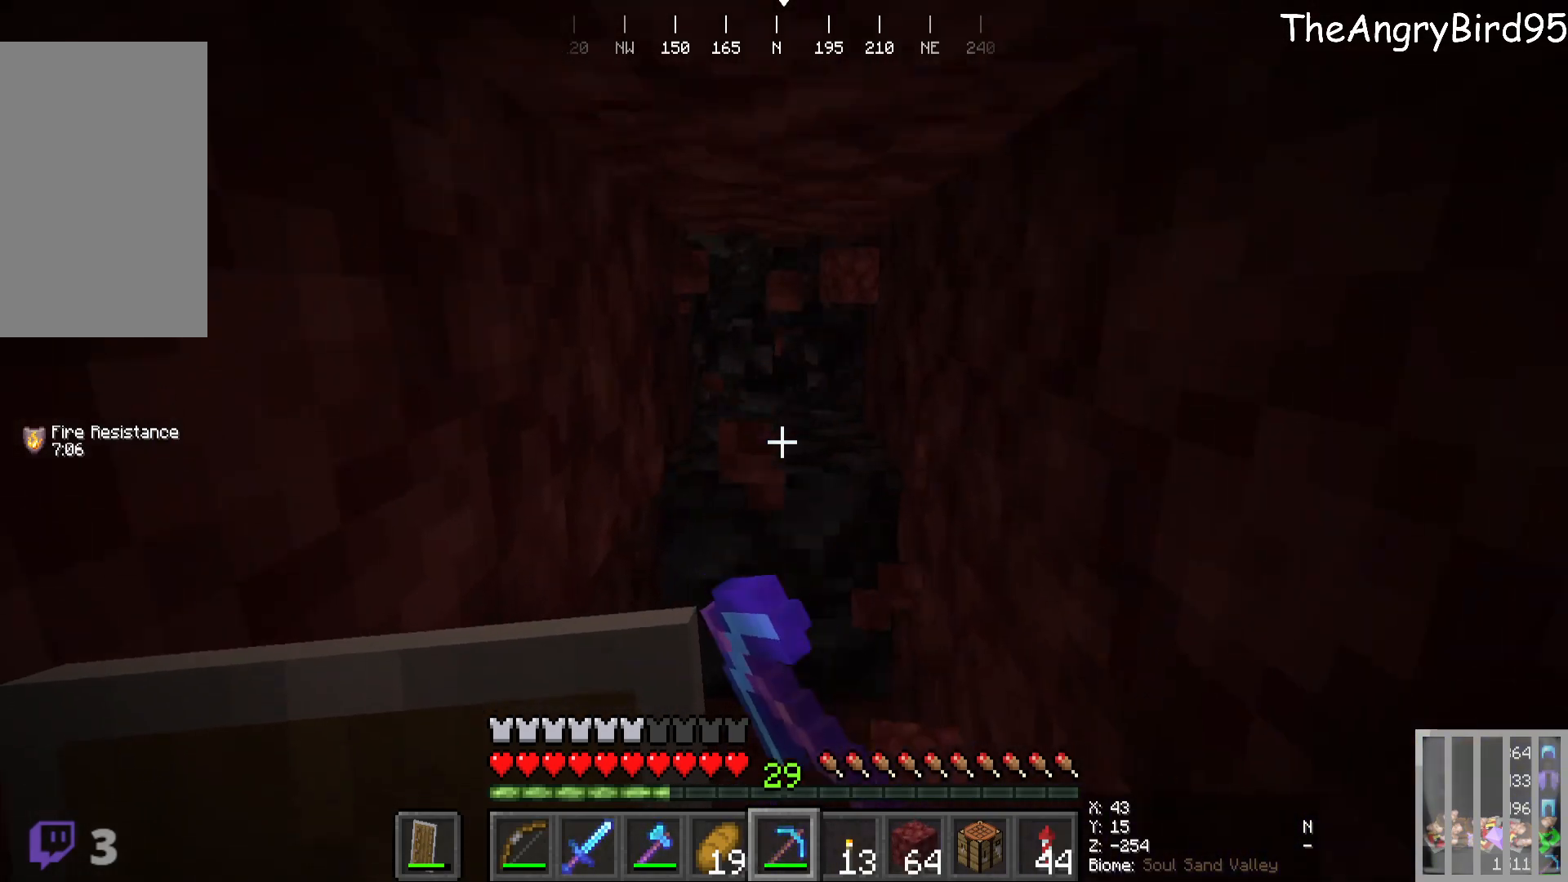
{"keys": [], "mouse": ["left"], "events": [[316, "w", "down"], [433, "w", "up"]]}
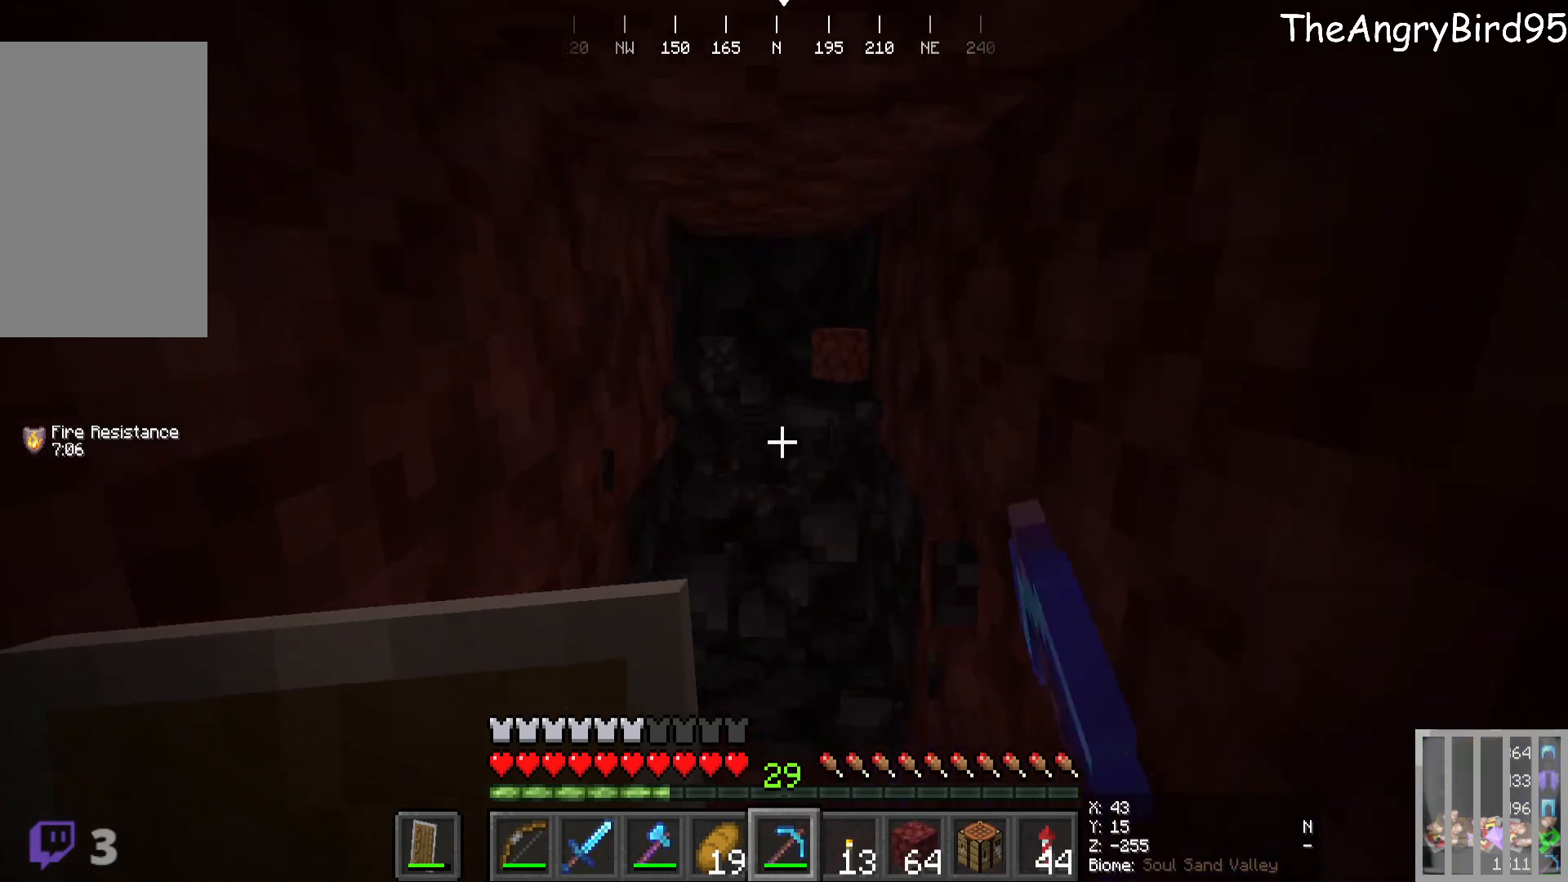
{"keys": [], "mouse": ["left"], "events": []}
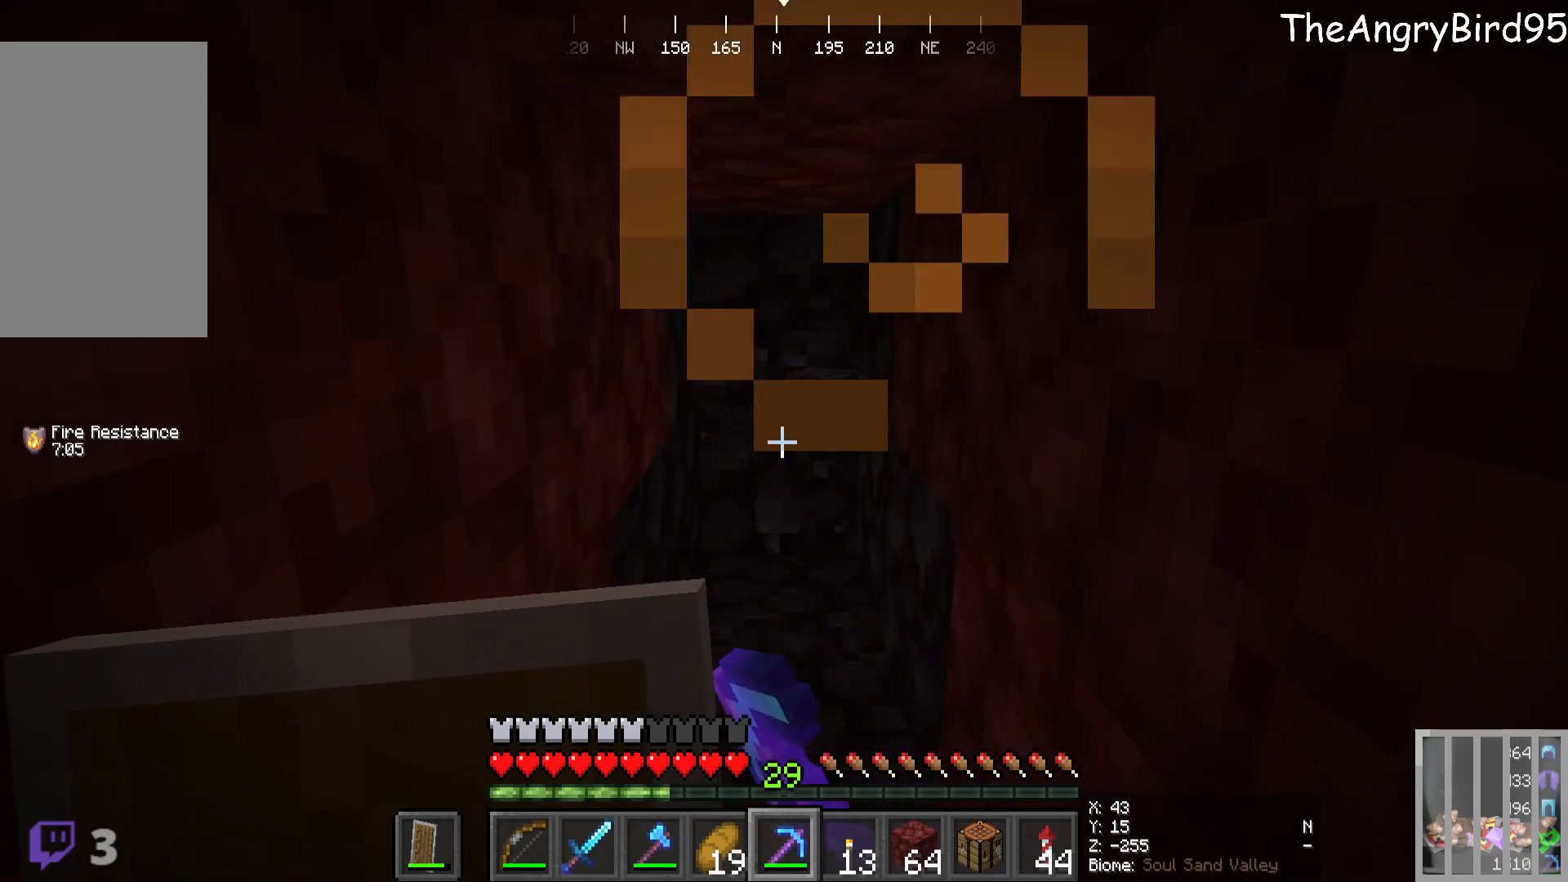
{"keys": ["w"], "mouse": [], "events": [[233, "mouse_left", "up"], [233, "w", "down"]]}
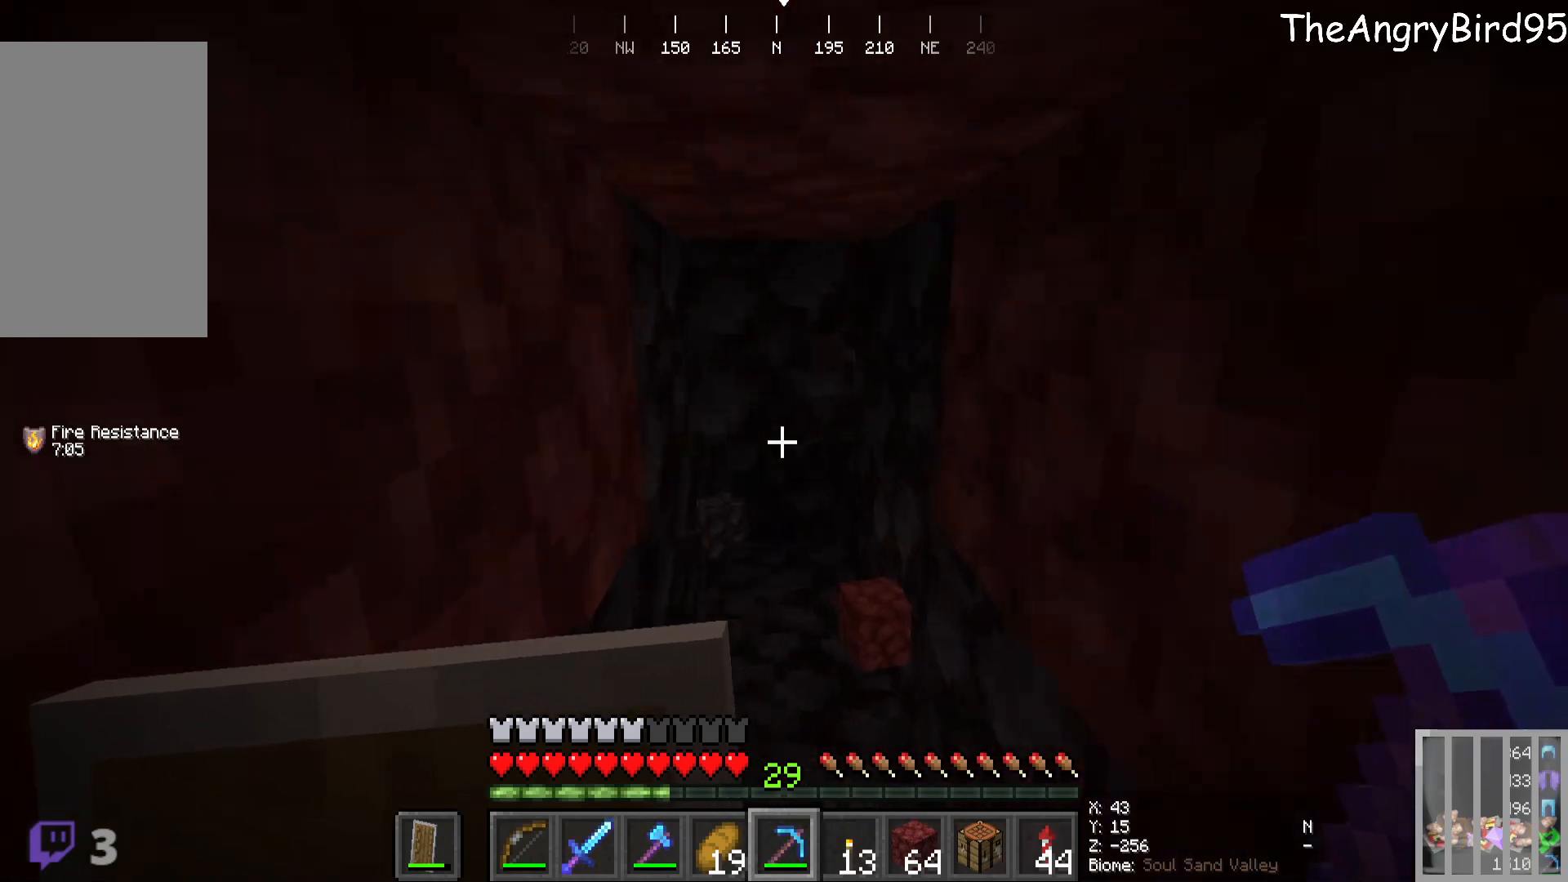
{"keys": [], "mouse": ["right"], "events": [[133, "a", "down"], [366, "w", "up"], [400, "a", "up"], [466, "mouse_right", "down"]]}
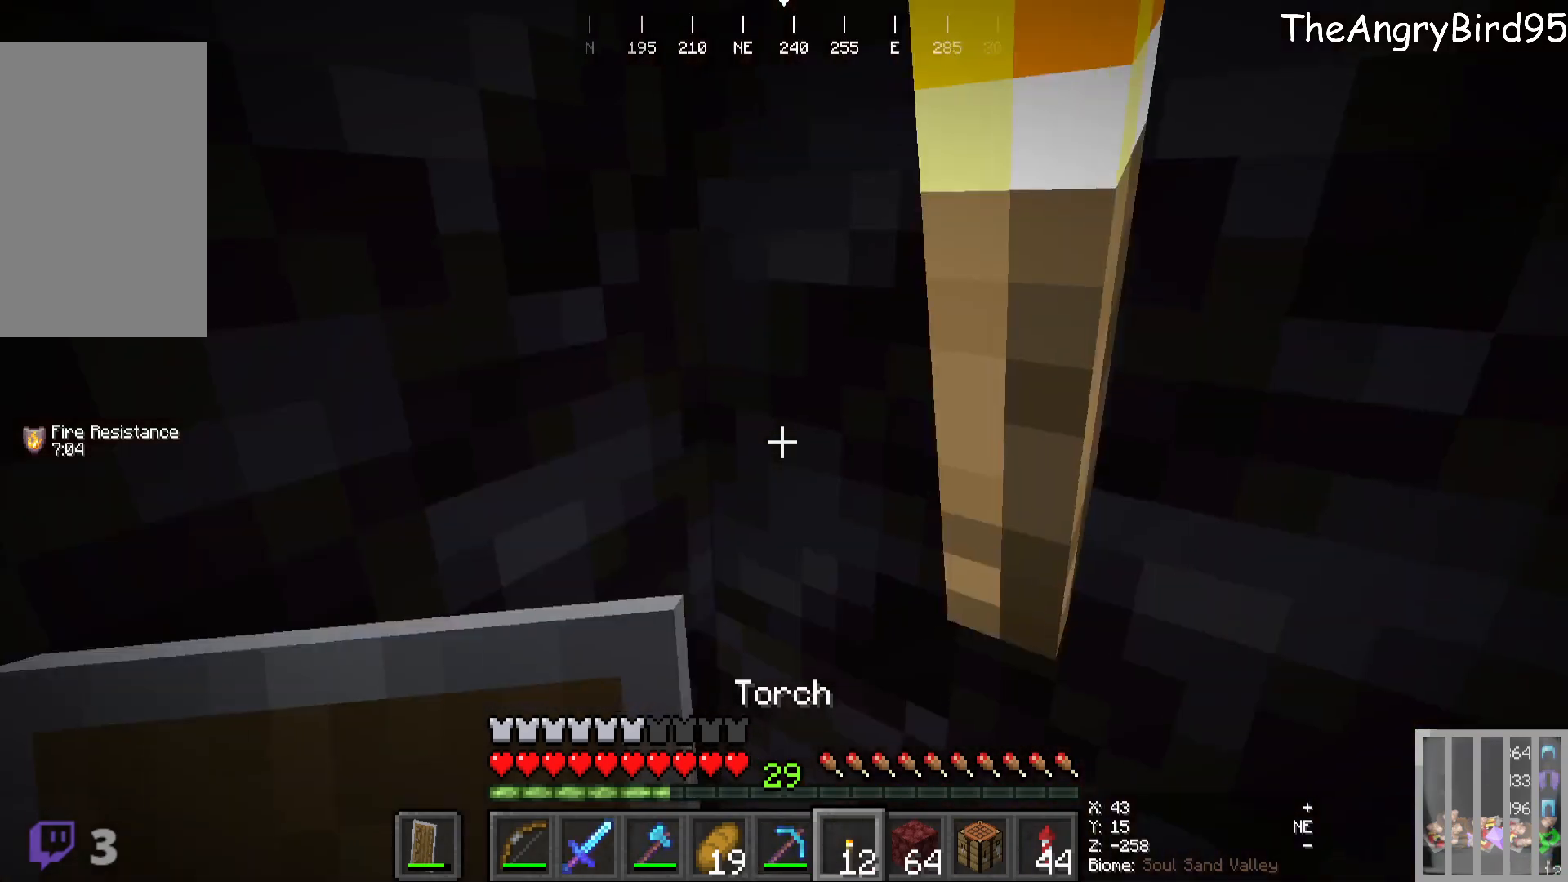
{"keys": ["s"], "mouse": [], "events": [[183, "mouse_right", "up"], [183, "s", "down"]]}
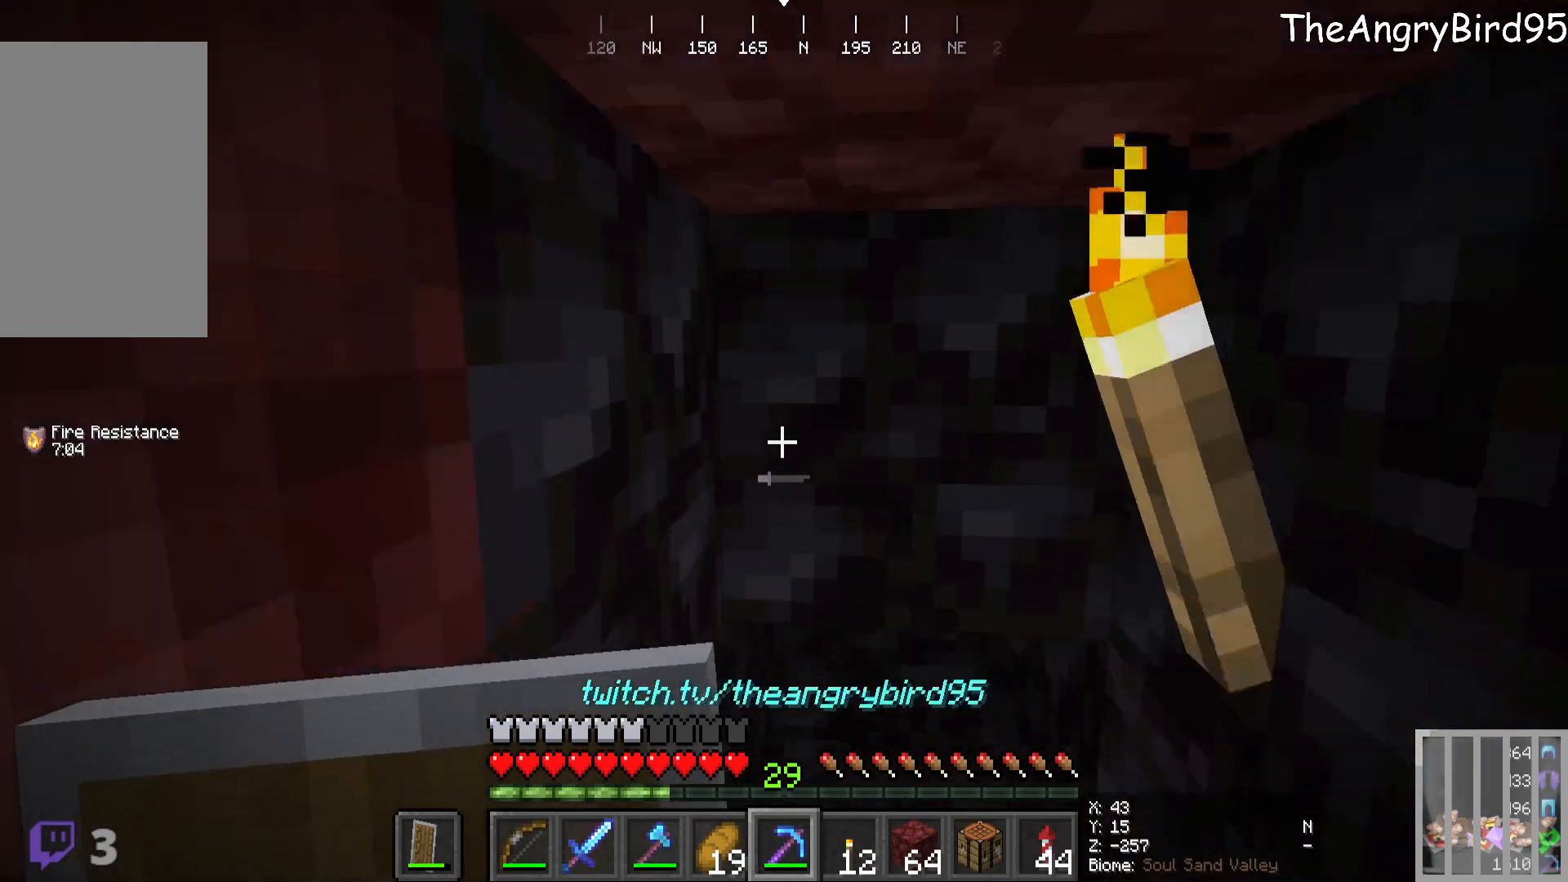
{"keys": [], "mouse": ["left"], "events": [[133, "mouse_left", "down"], [150, "s", "up"]]}
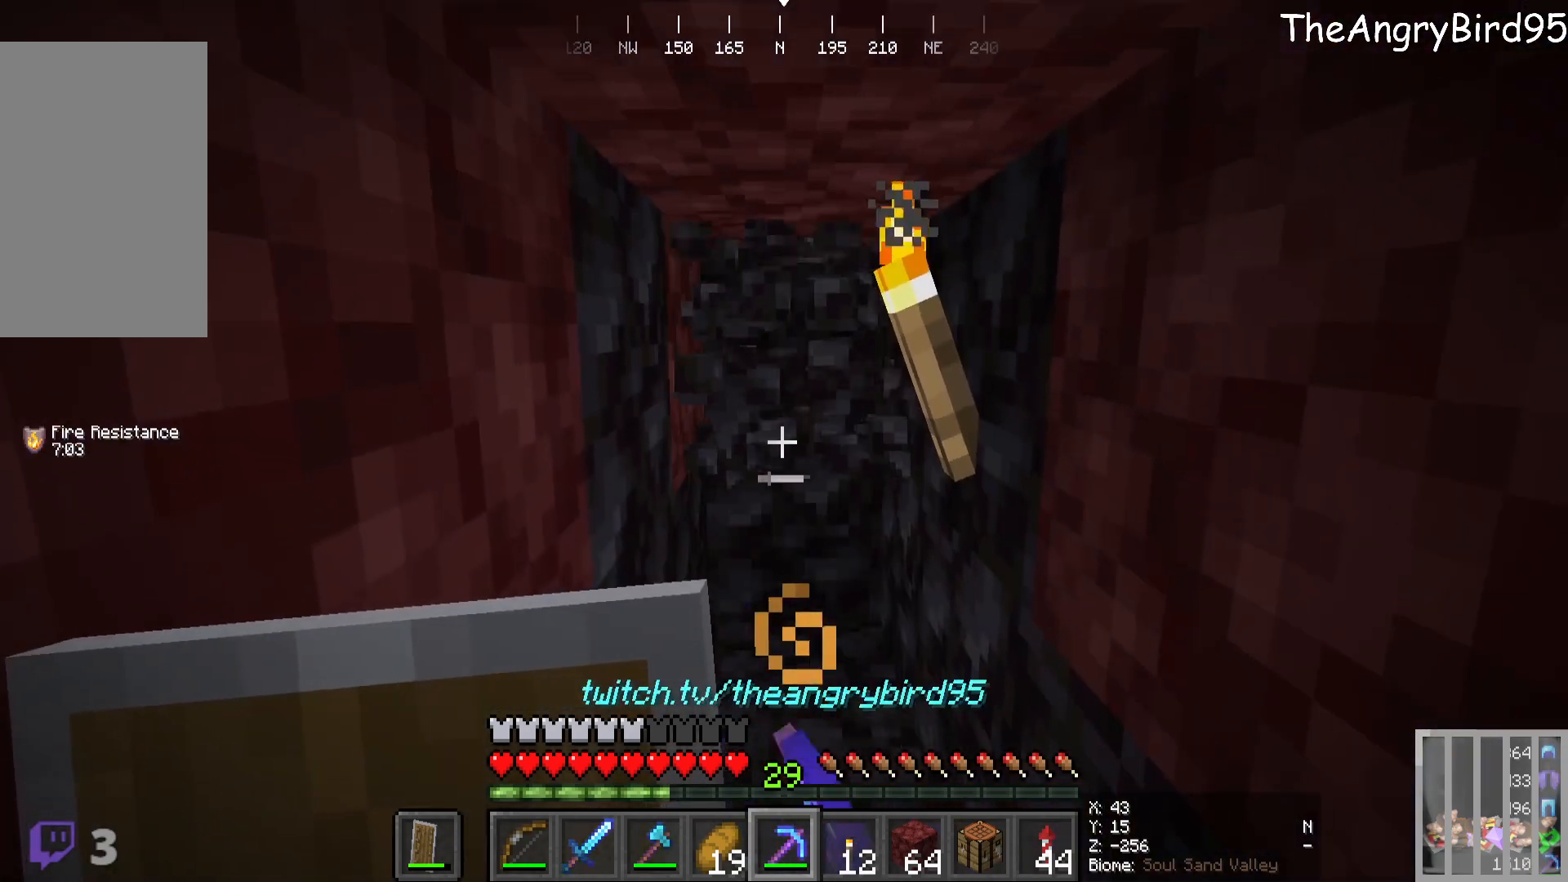
{"keys": [], "mouse": ["left"], "events": []}
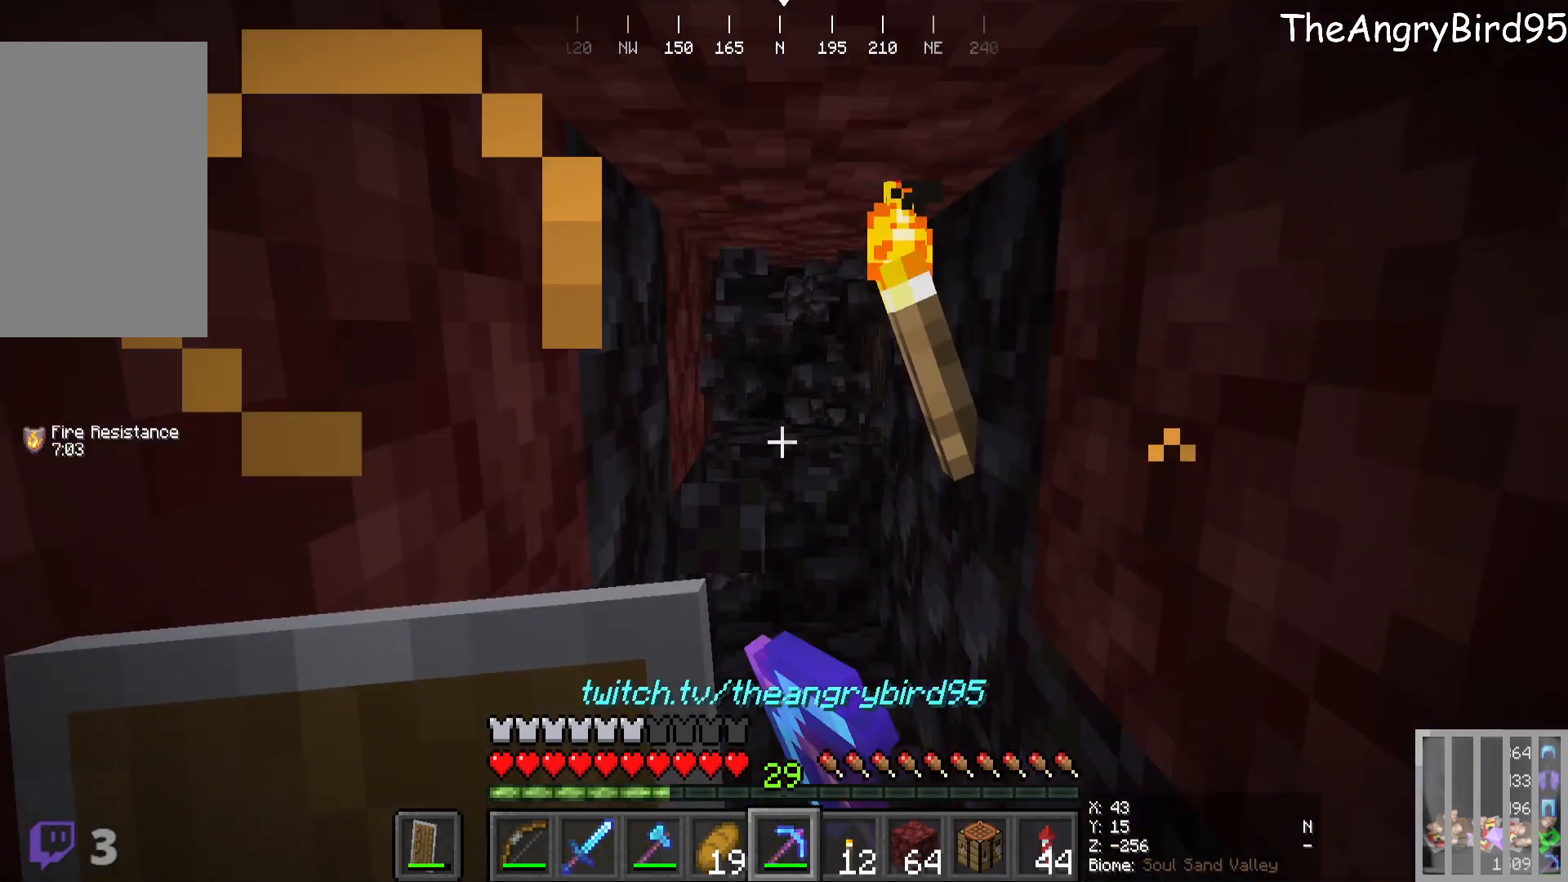
{"keys": ["w"], "mouse": ["left"], "events": [[366, "w", "down"]]}
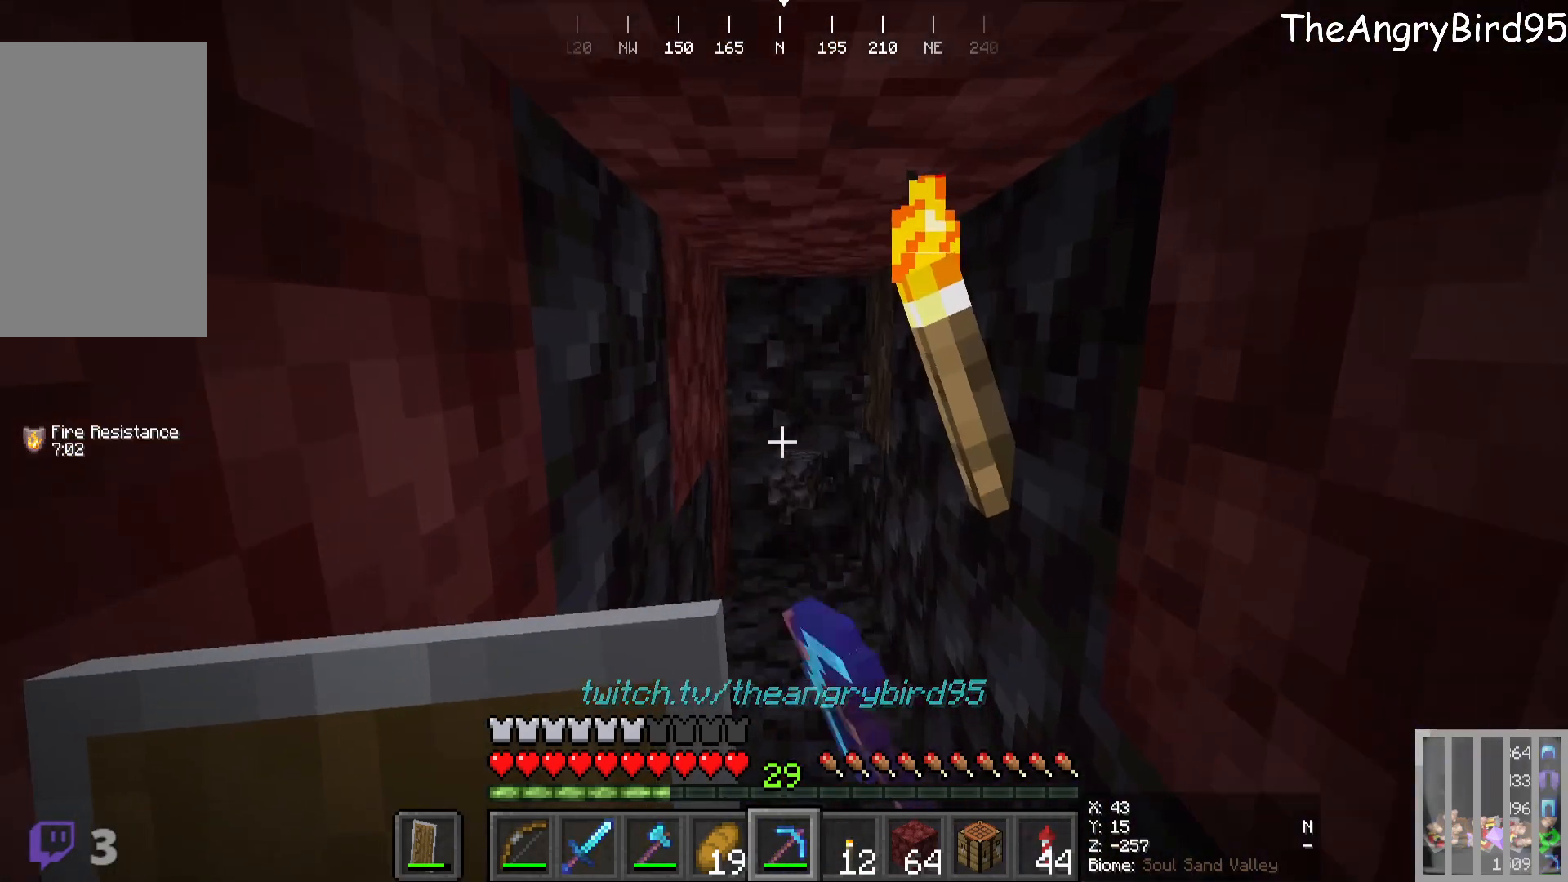
{"keys": [], "mouse": ["left"]}
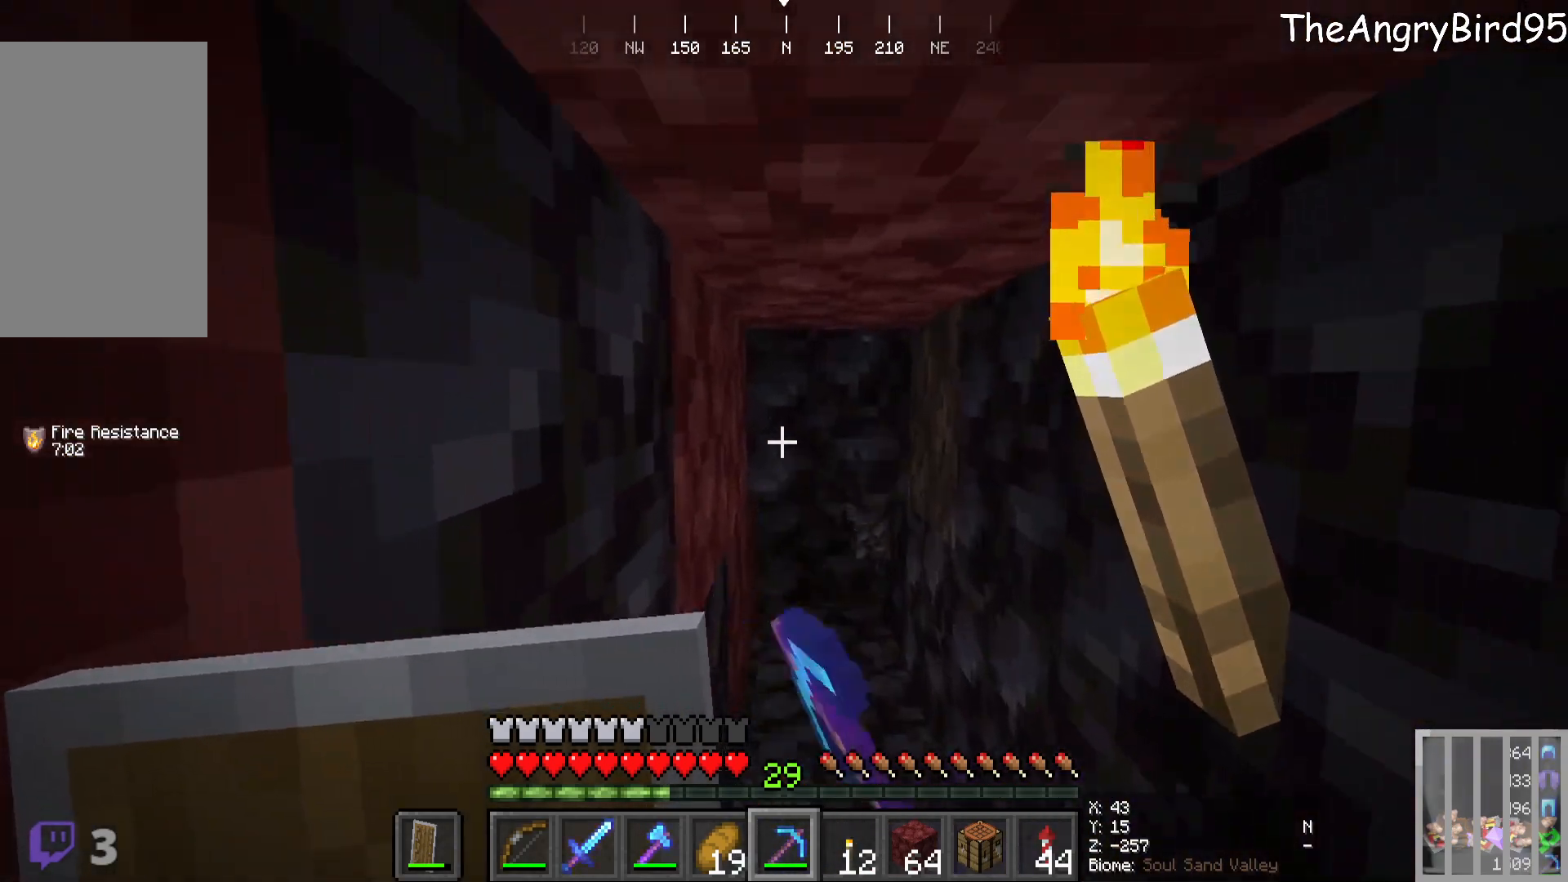
{"keys": [], "mouse": ["left"], "events": [[316, "w", "down"], [483, "w", "up"]]}
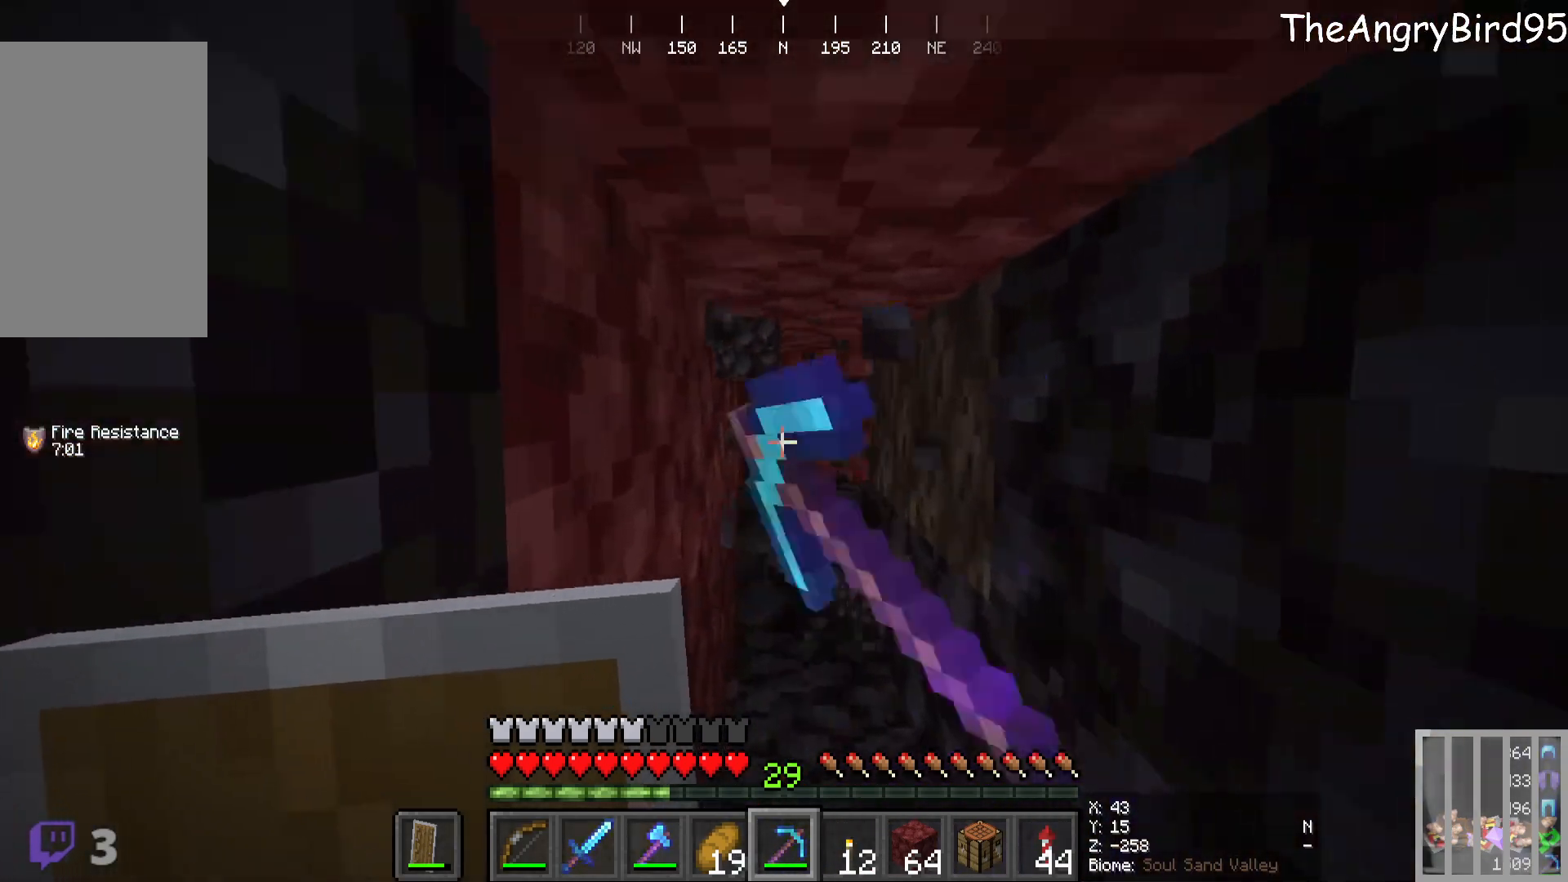
{"keys": ["w"], "mouse": ["left"], "events": [[500, "w", "down"]]}
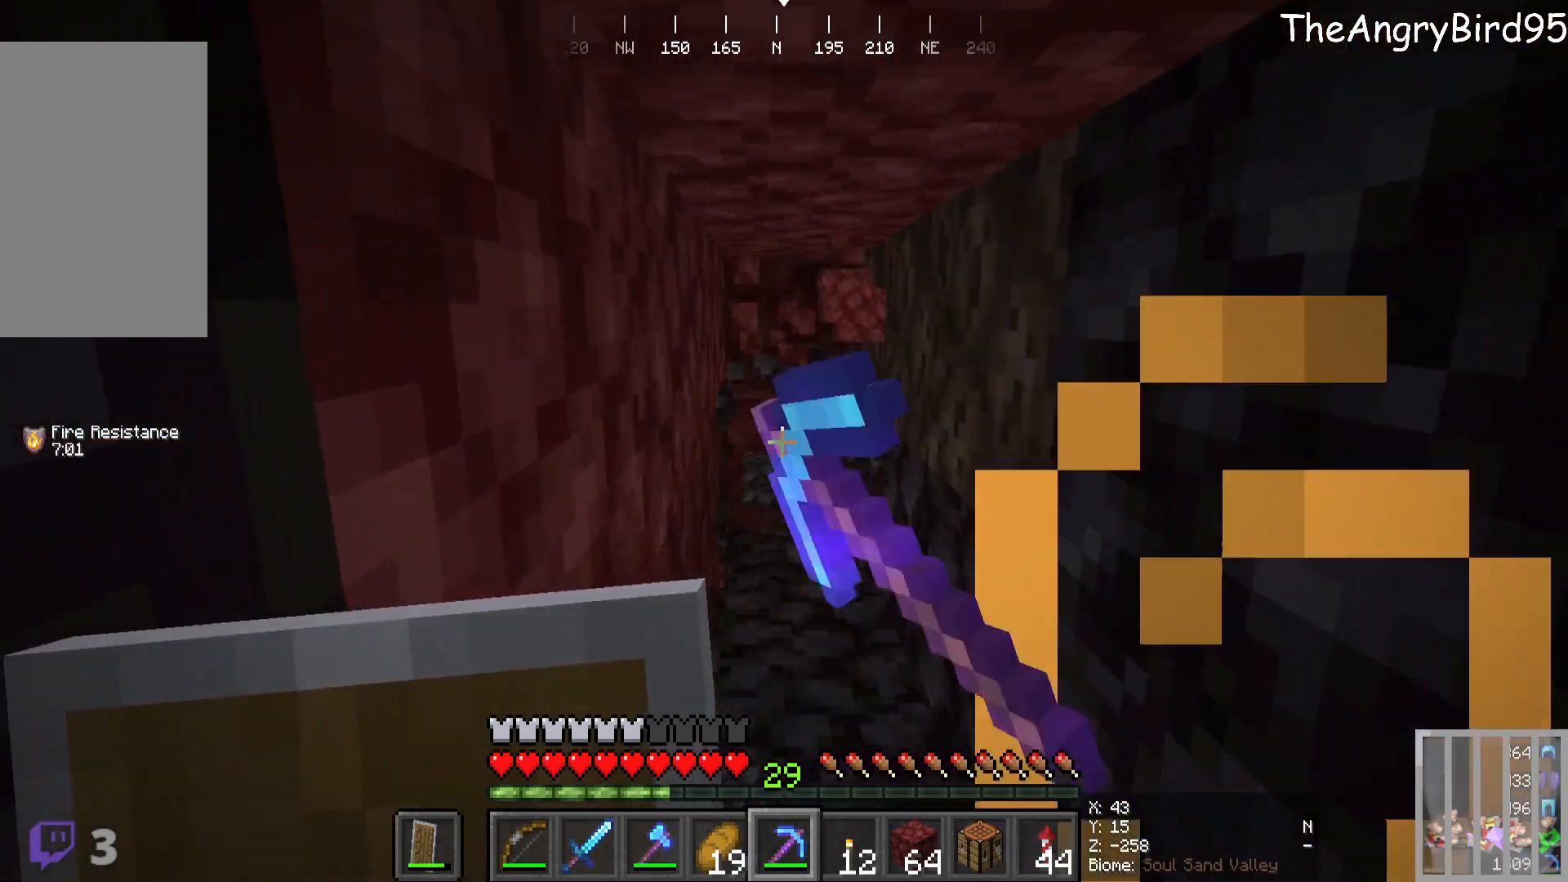
{"keys": [], "mouse": ["left"], "events": [[283, "w", "up"]]}
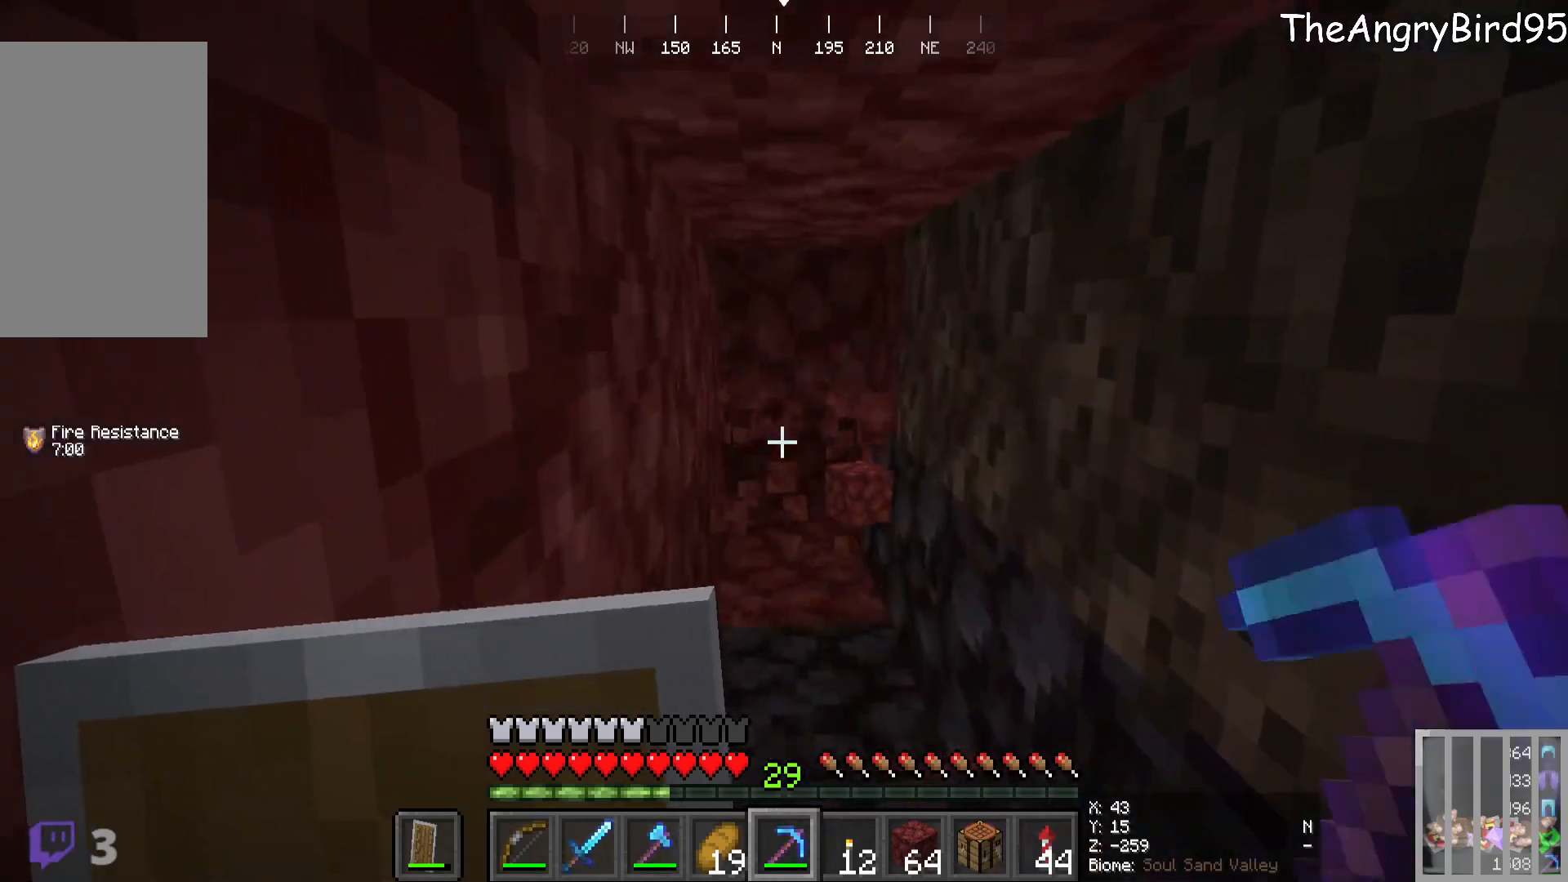
{"keys": ["w"], "mouse": ["left"], "events": [[83, "mouse_left", "up"], [116, "w", "down"], [350, "mouse_left", "down"]]}
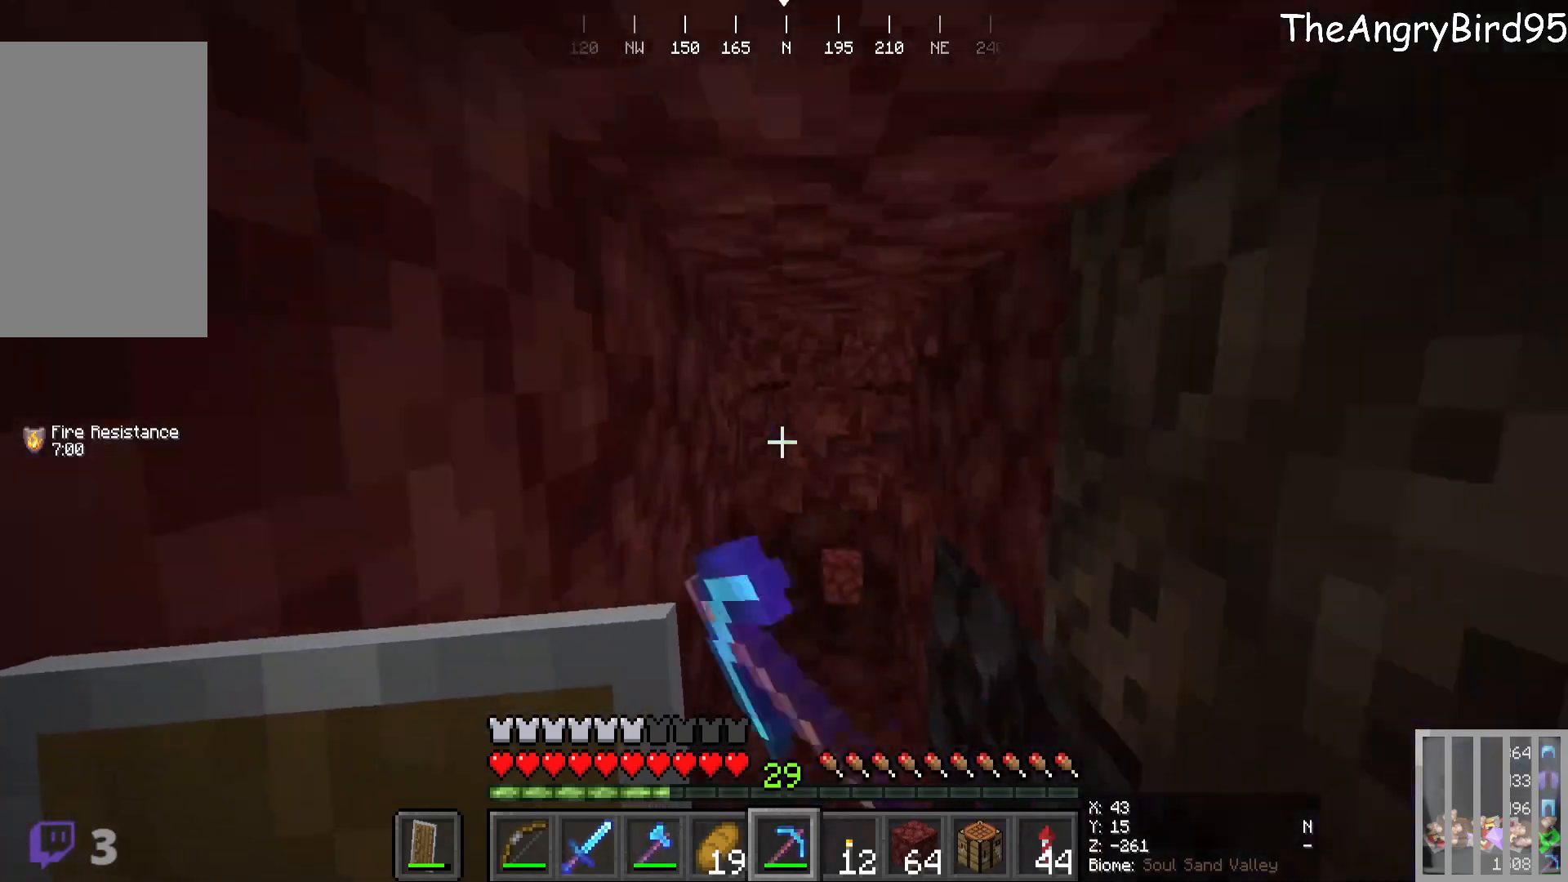
{"keys": ["w"], "mouse": ["left"], "events": [[66, "w", "up"], [266, "mouse_left", "up"], [450, "w", "down"], [500, "mouse_left", "down"]]}
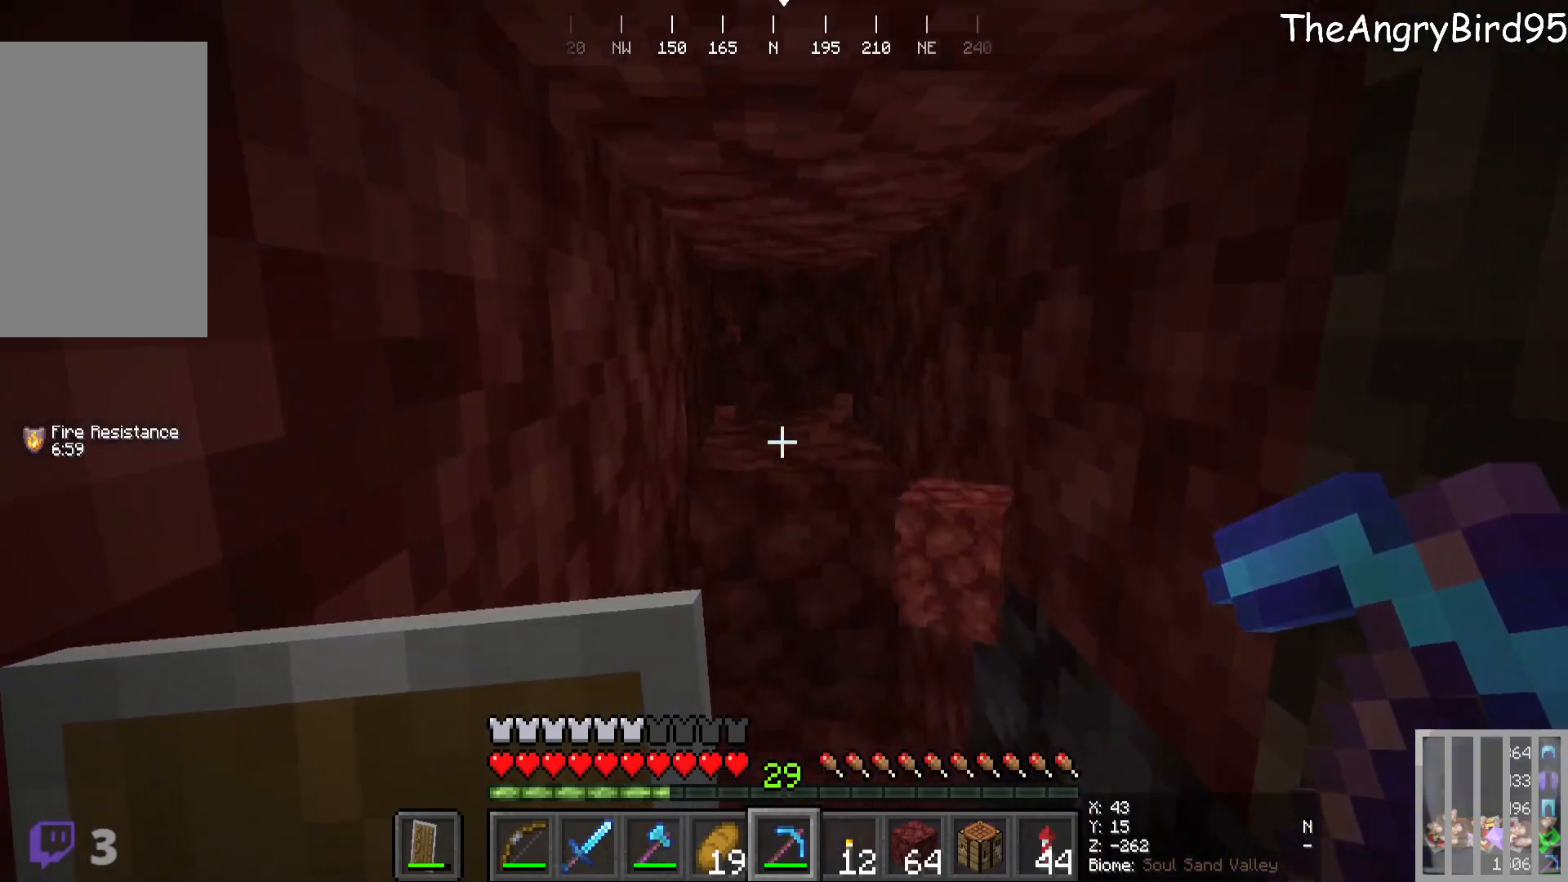
{"keys": [], "mouse": [], "events": [[416, "w", "up"], [433, "mouse_left", "up"]]}
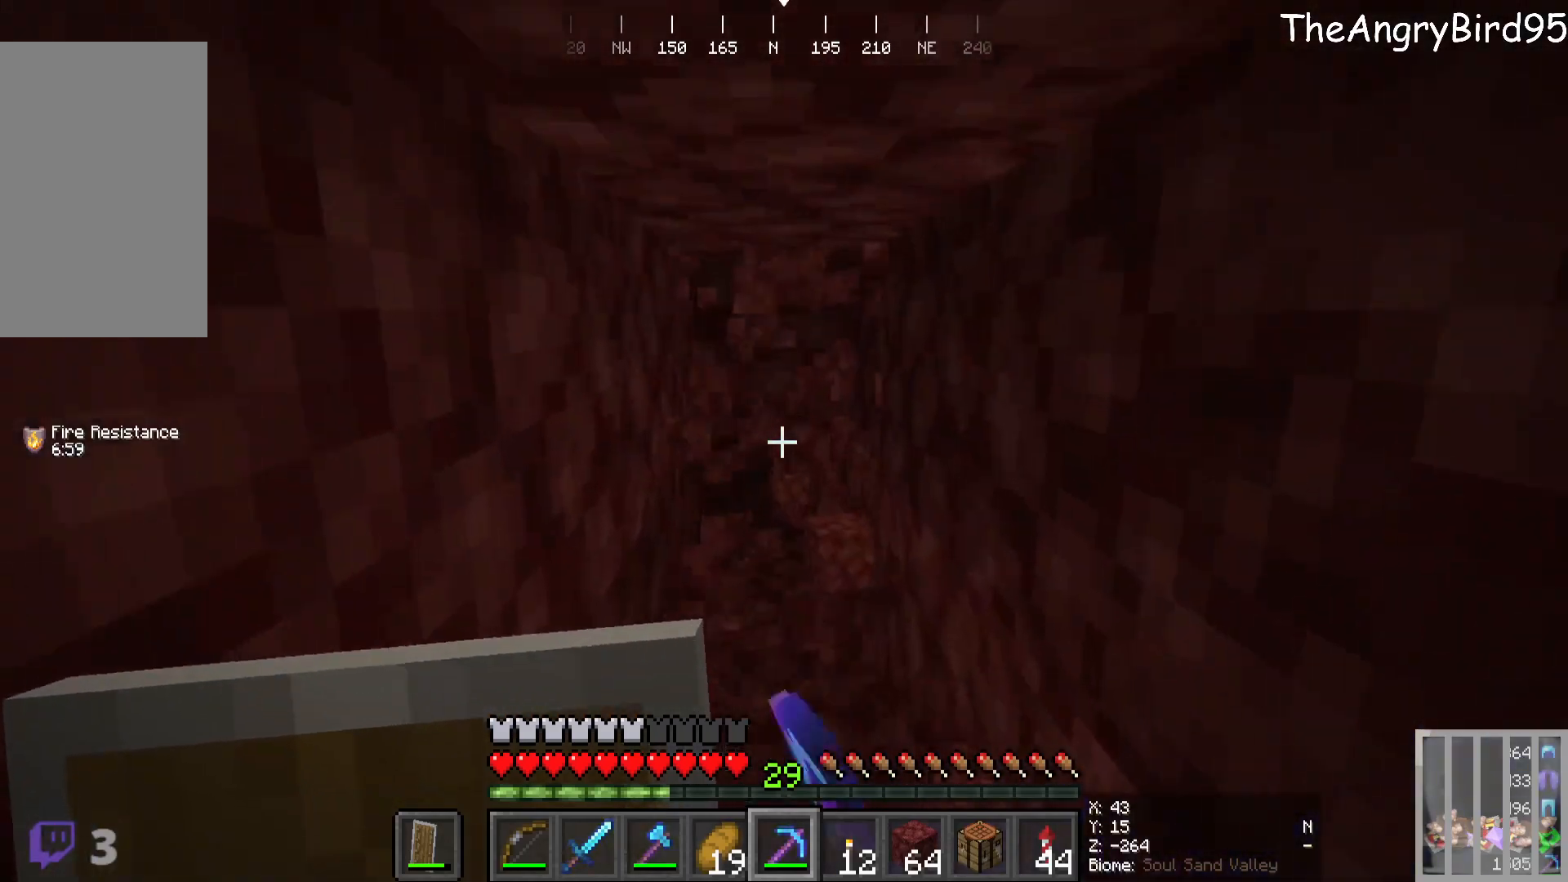
{"keys": ["w"], "mouse": ["left"], "events": [[150, "mouse_left", "down"], [300, "w", "down"]]}
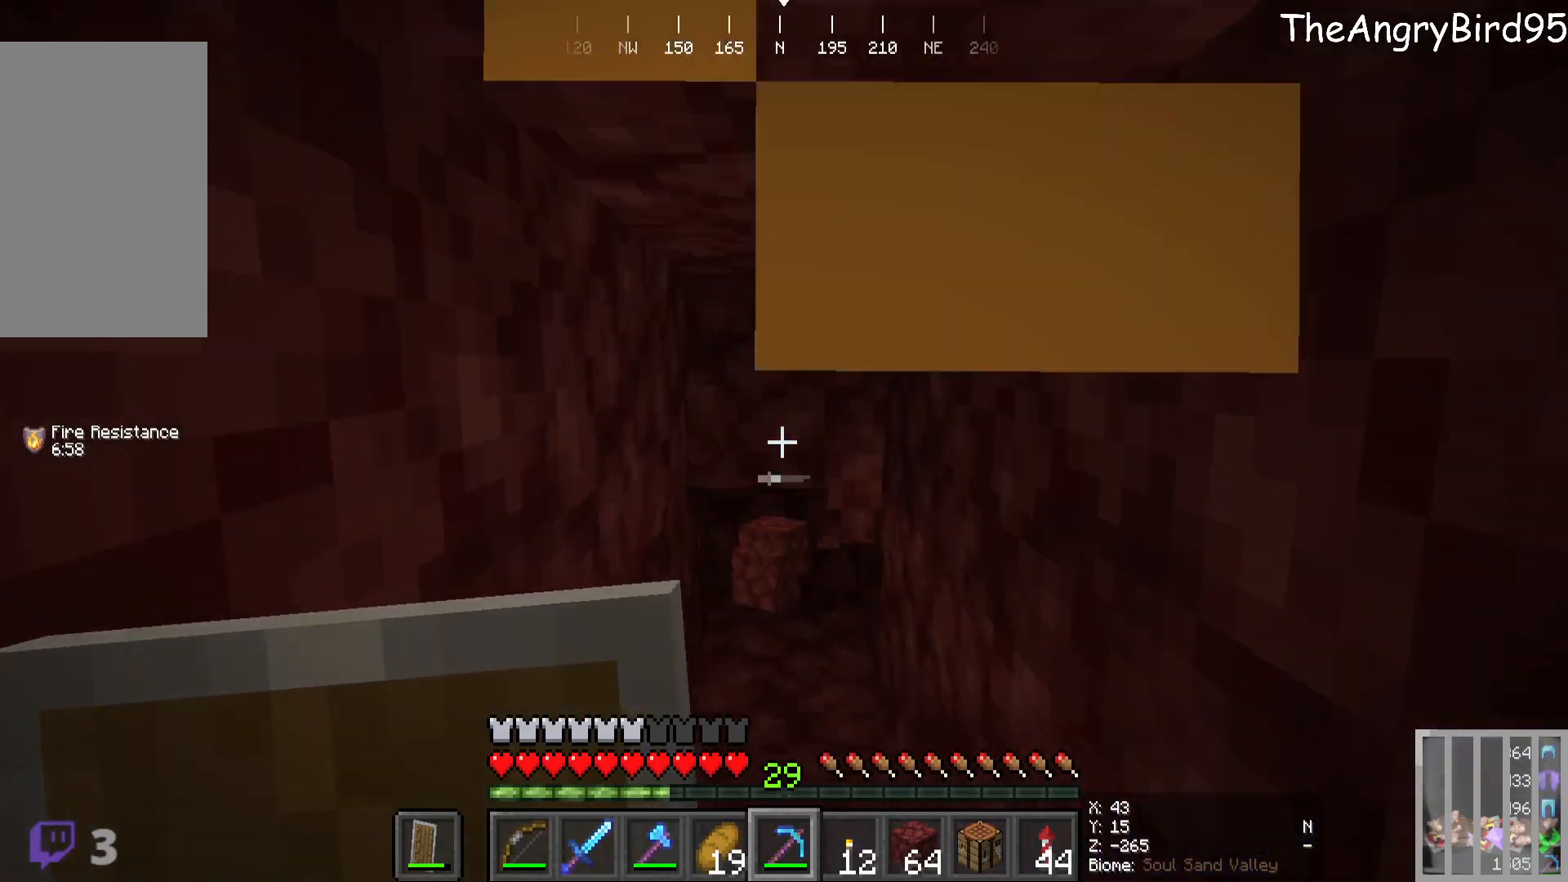
{"keys": [], "mouse": ["left"], "events": [[100, "mouse_left", "up"], [166, "mouse_left", "down"], [216, "w", "up"]]}
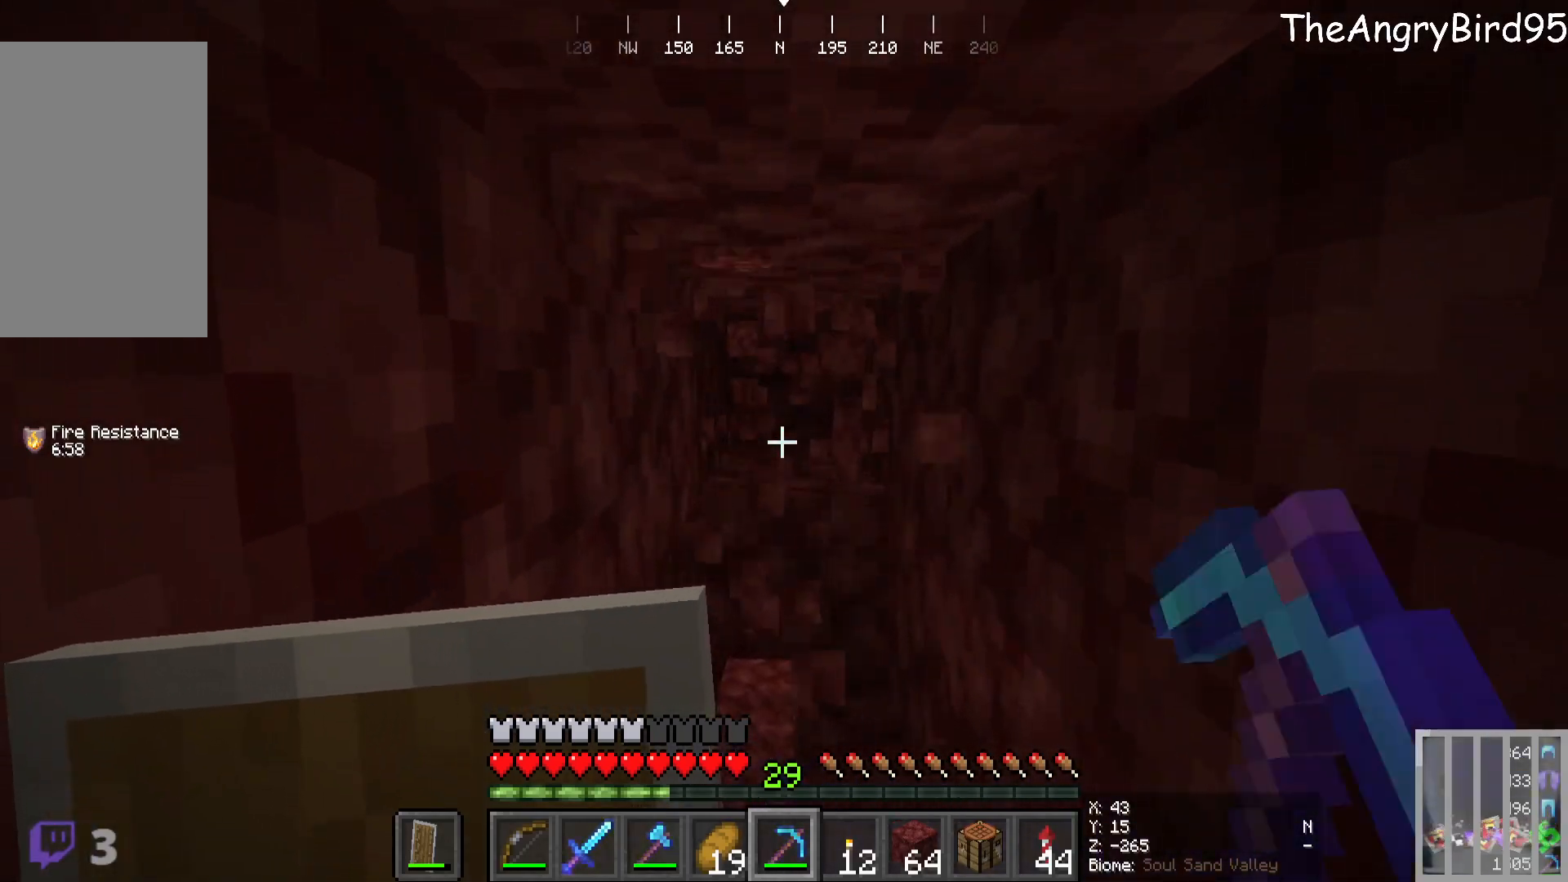
{"keys": ["w"], "mouse": ["left"], "events": [[33, "mouse_left", "up"], [183, "mouse_left", "down"], [183, "w", "down"]]}
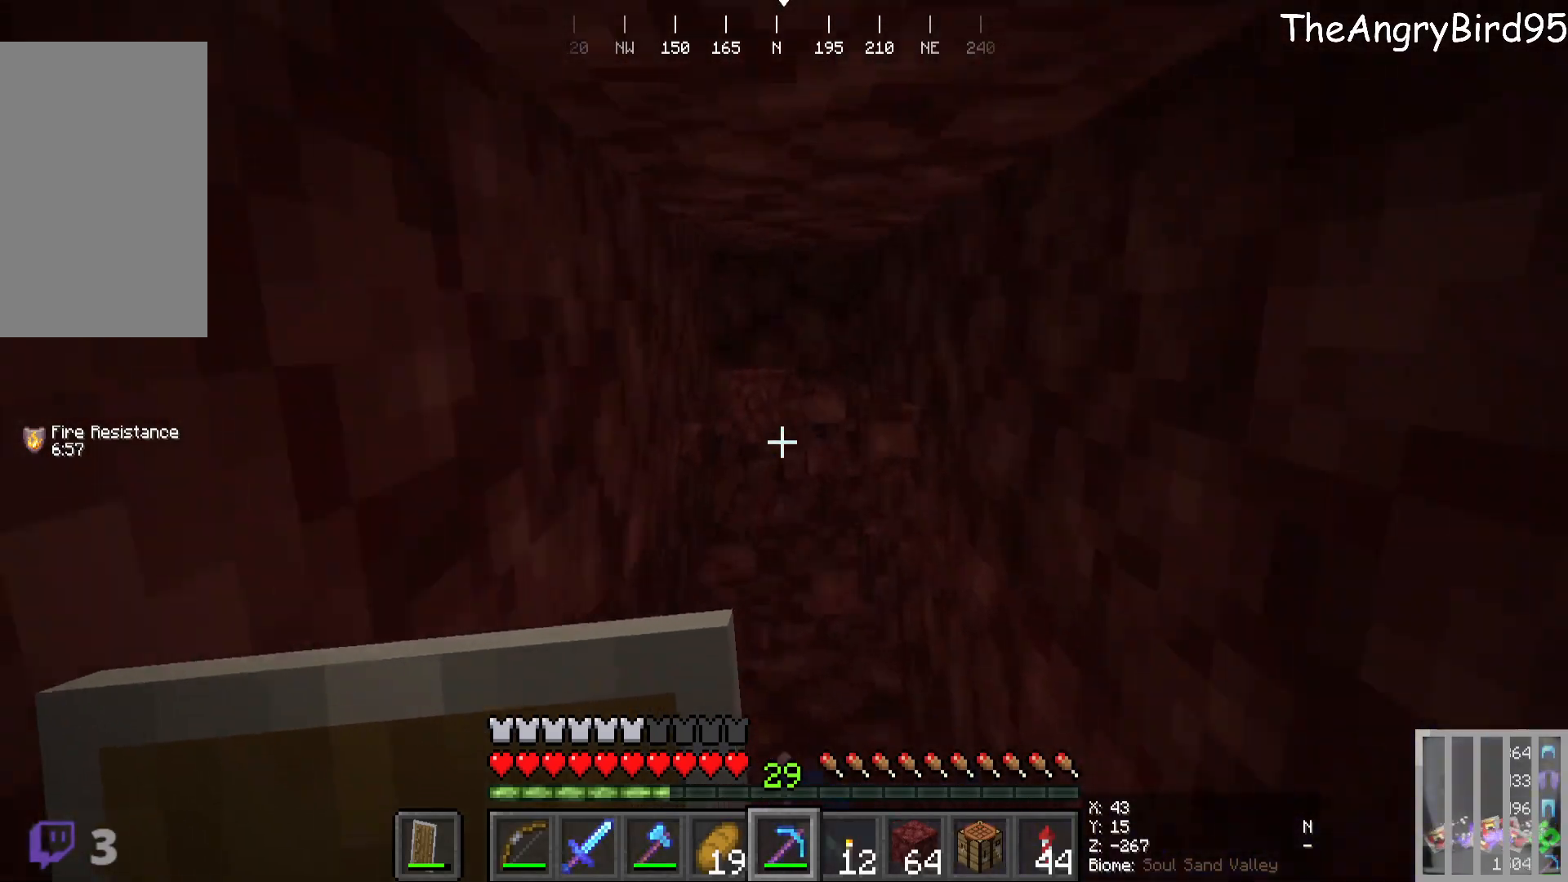
{"keys": ["w"], "mouse": ["left"], "events": [[216, "mouse_left", "up"], [250, "w", "up"], [433, "mouse_left", "down"], [500, "w", "down"]]}
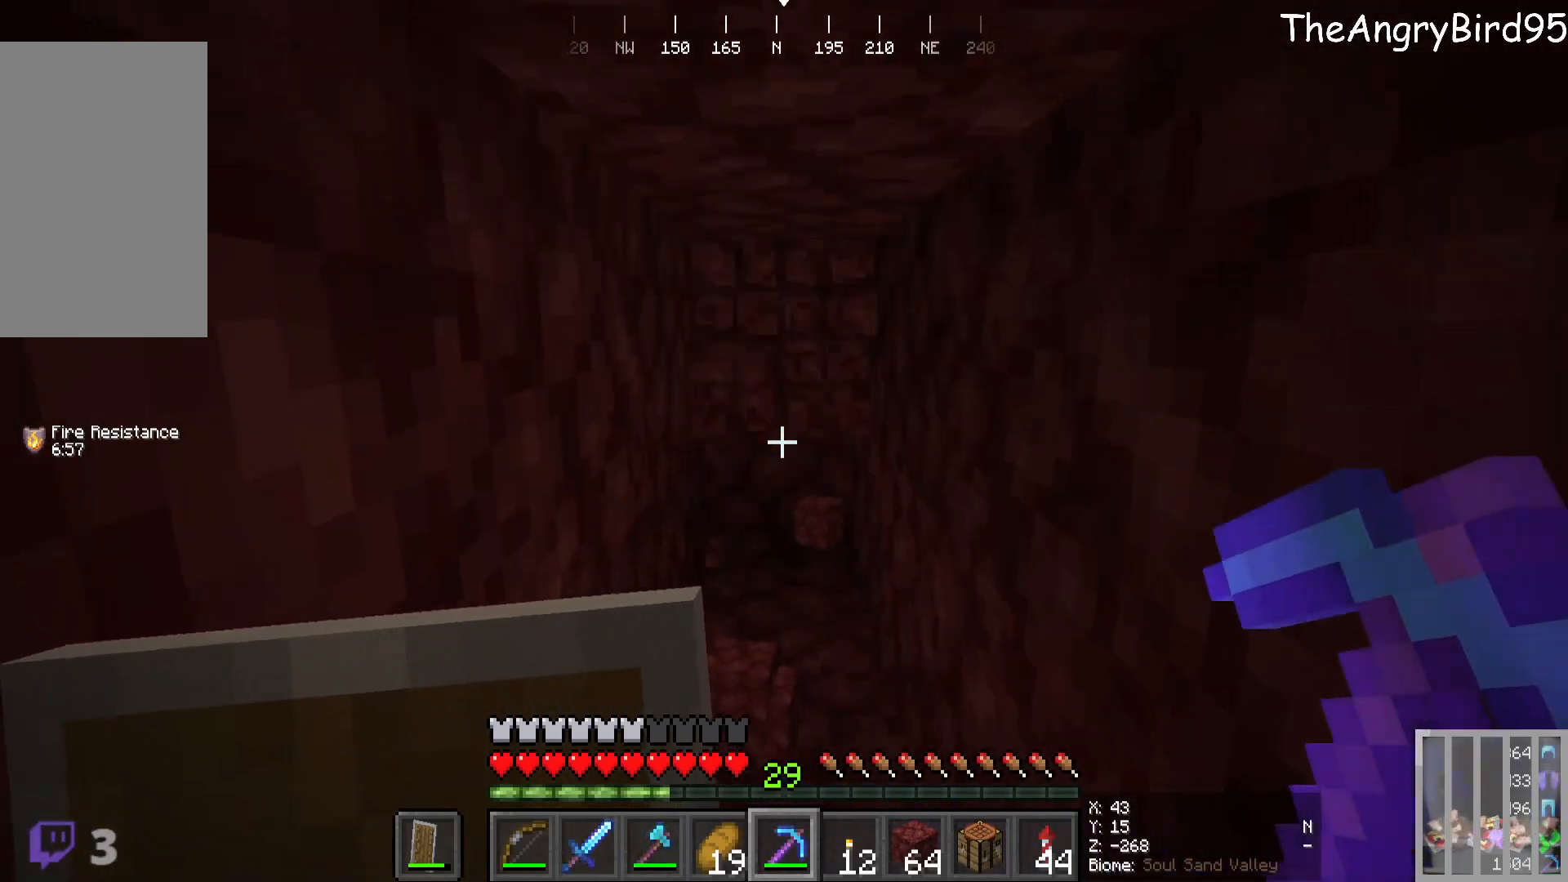
{"keys": [], "mouse": [], "events": [[450, "mouse_left", "up"], [500, "w", "up"]]}